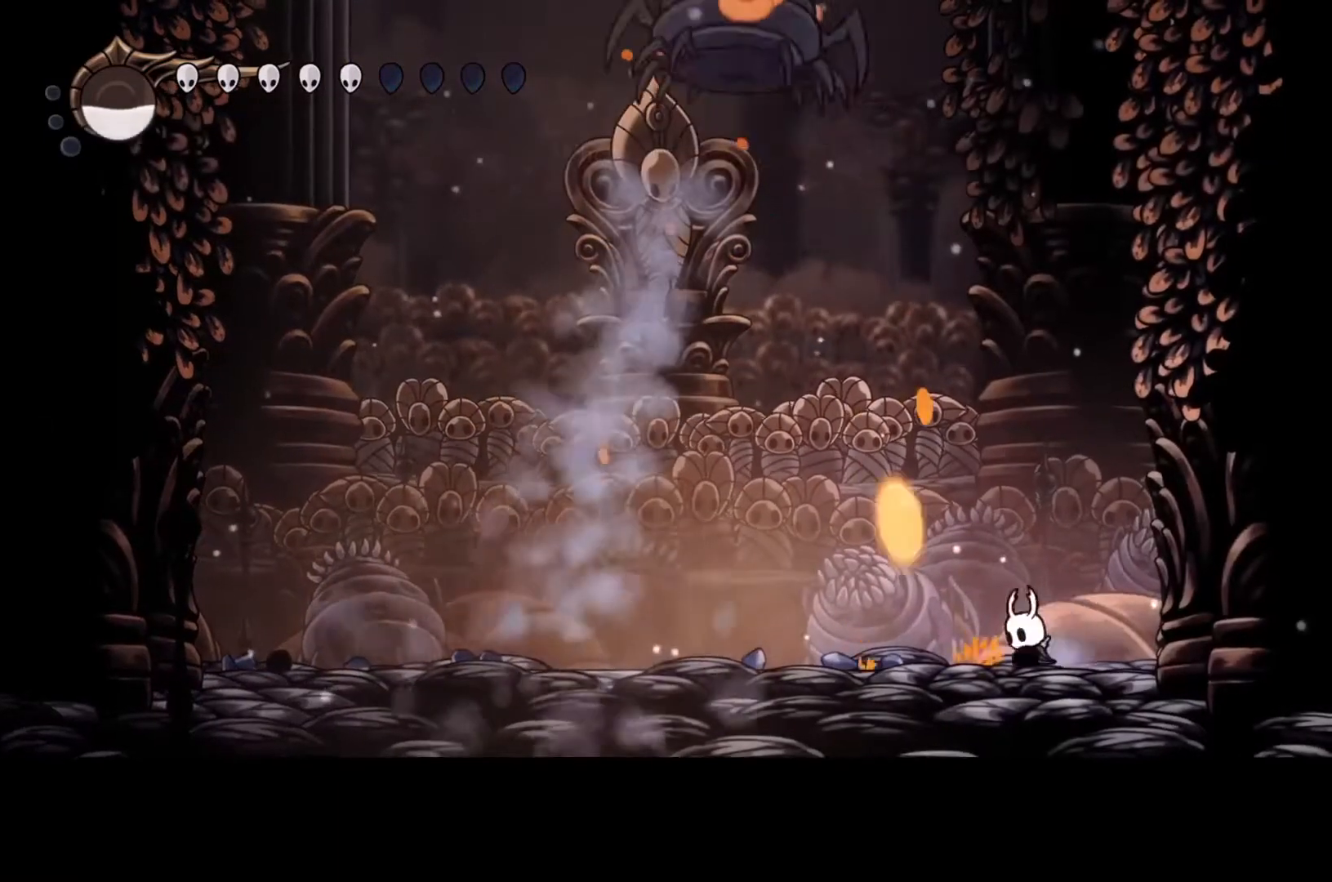
Gameplay with a controller (Xbox layout); each line is a JSON object with the inputs held at the frame after it. "events" lists button and stick changes between this image and that frame as [ms after this image, input, new state], when the widget could be followed in between. Not read: DPAD_DOWN DPAD_LEFT DPAD_RIGHT DPAD_UP L3 R3 TOUCHPAD other_buttons right_stick.
{"buttons": [], "left_stick": "left", "events": [[33, "R2", "down"], [233, "R2", "up"]]}
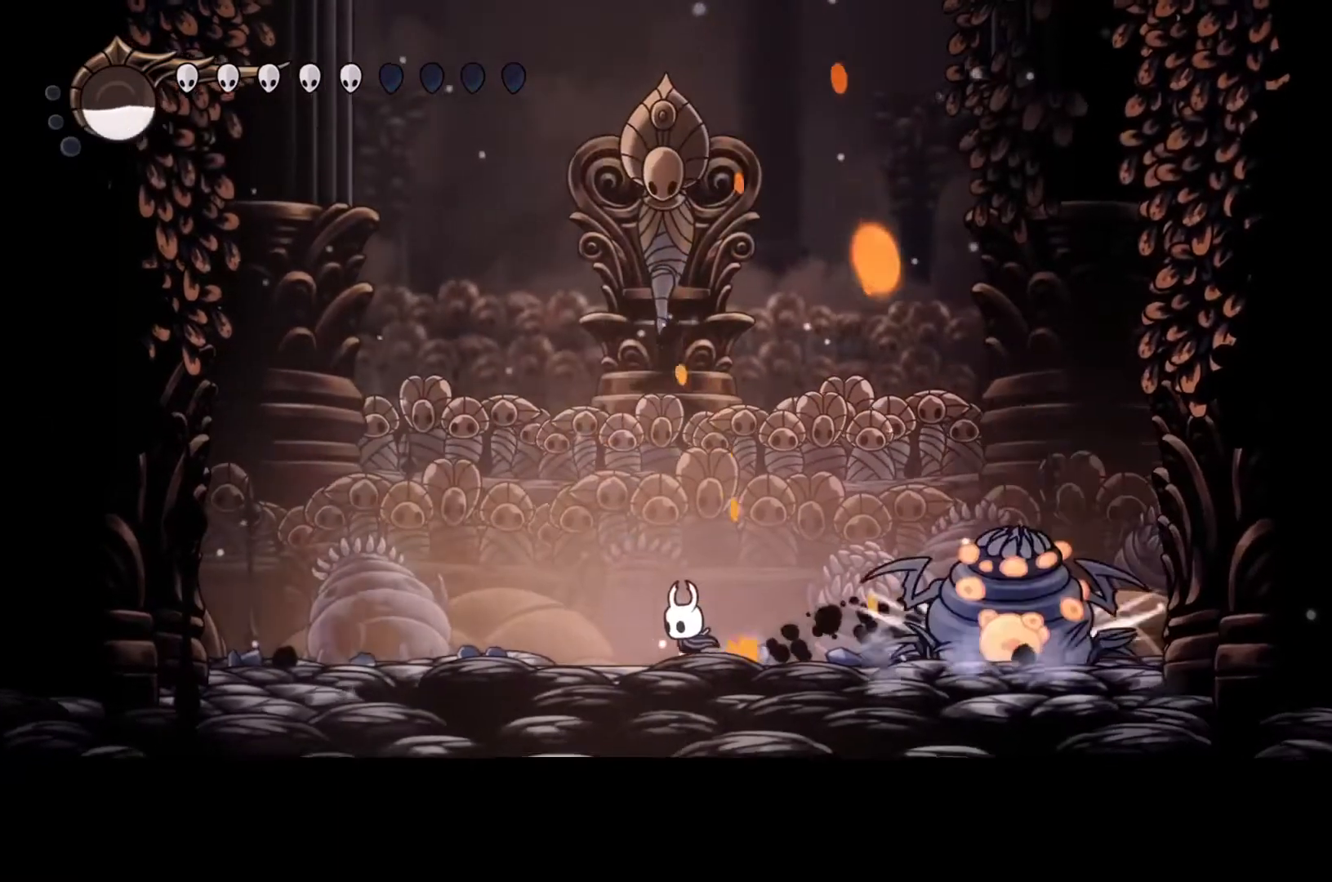
{"buttons": ["Y"], "left_stick": "center", "events": [[267, "left_stick", "right"], [333, "Y", "down"], [333, "left_stick", "center"]]}
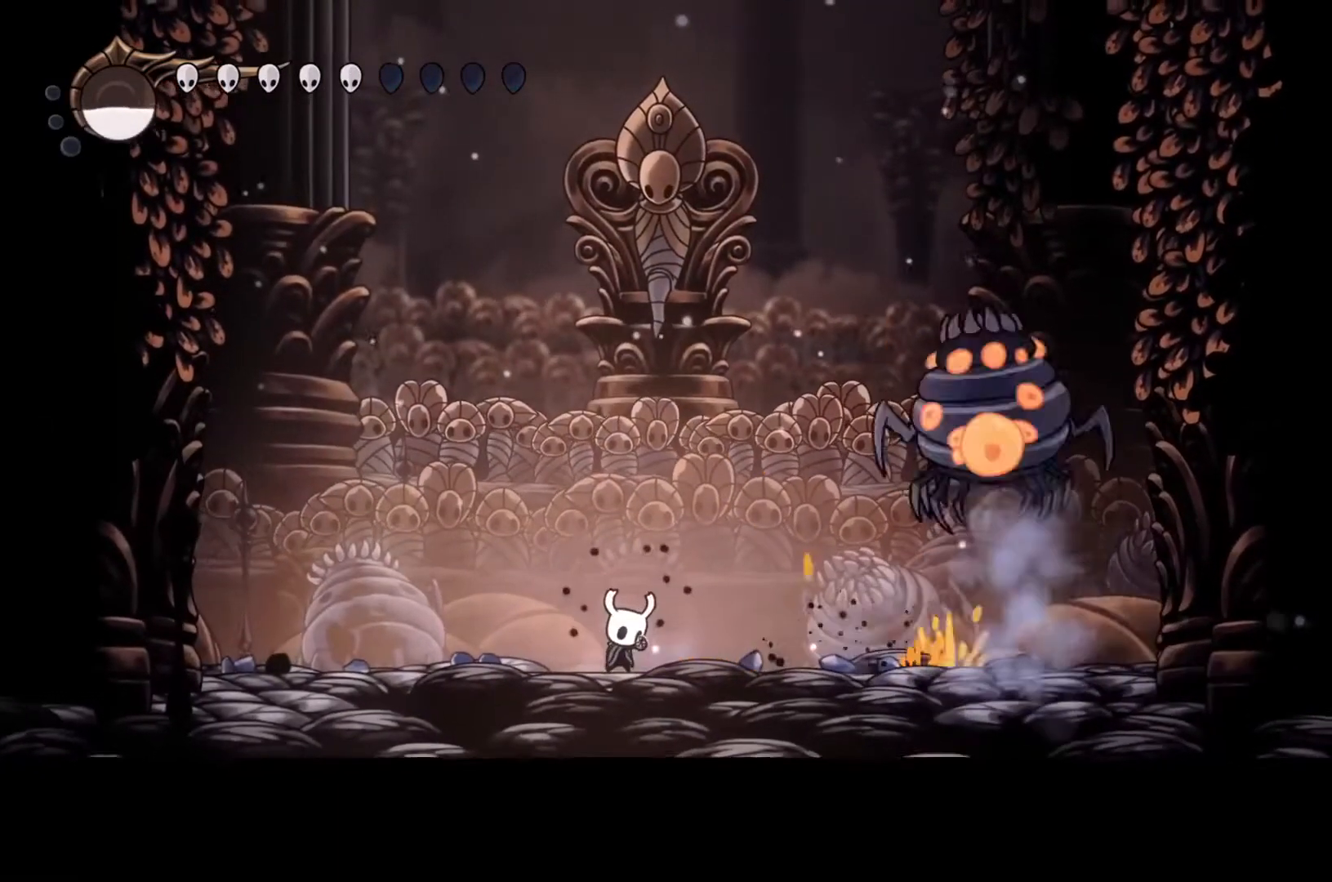
{"buttons": ["Y"], "left_stick": "center", "events": []}
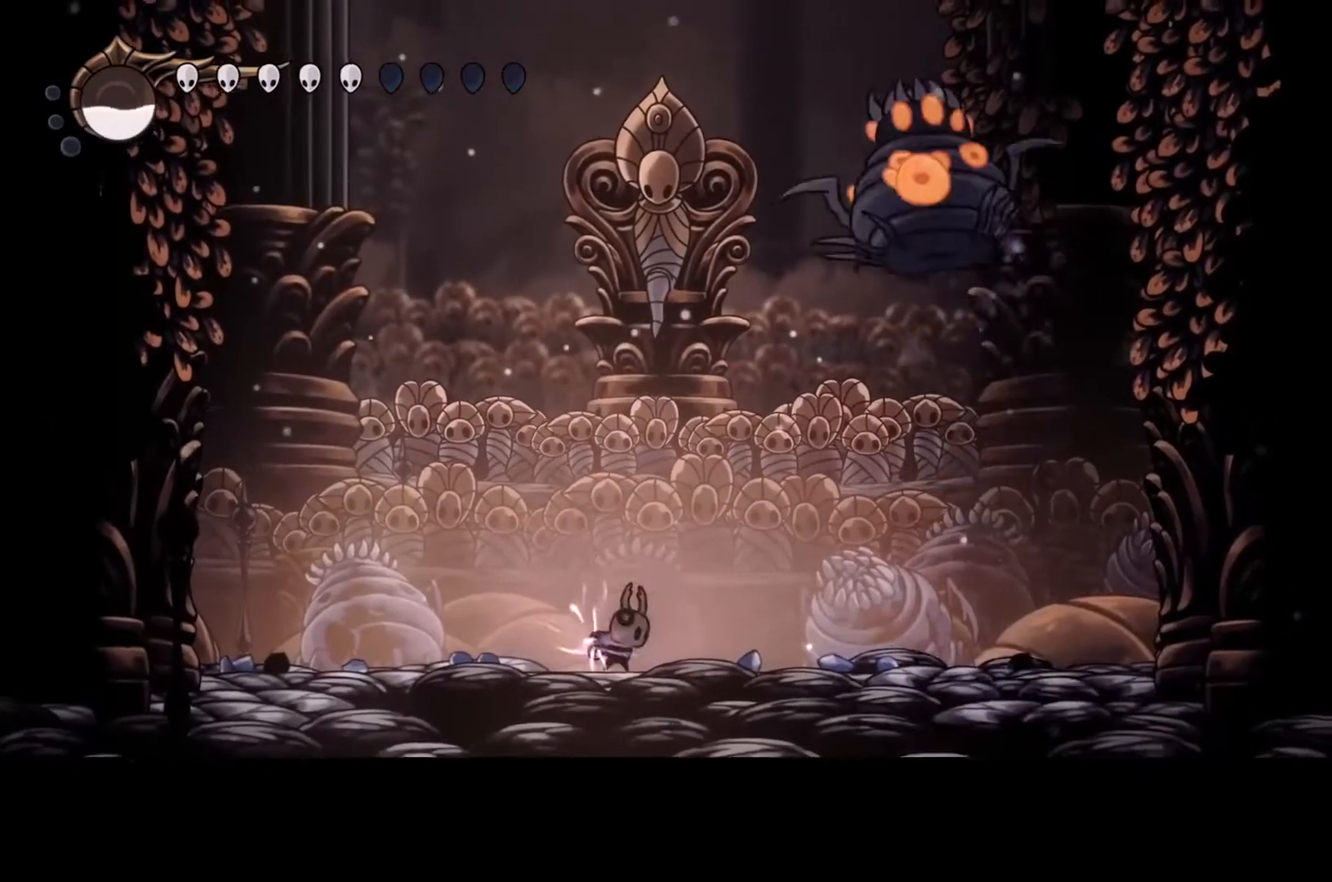
{"buttons": ["Y"], "left_stick": "center", "events": []}
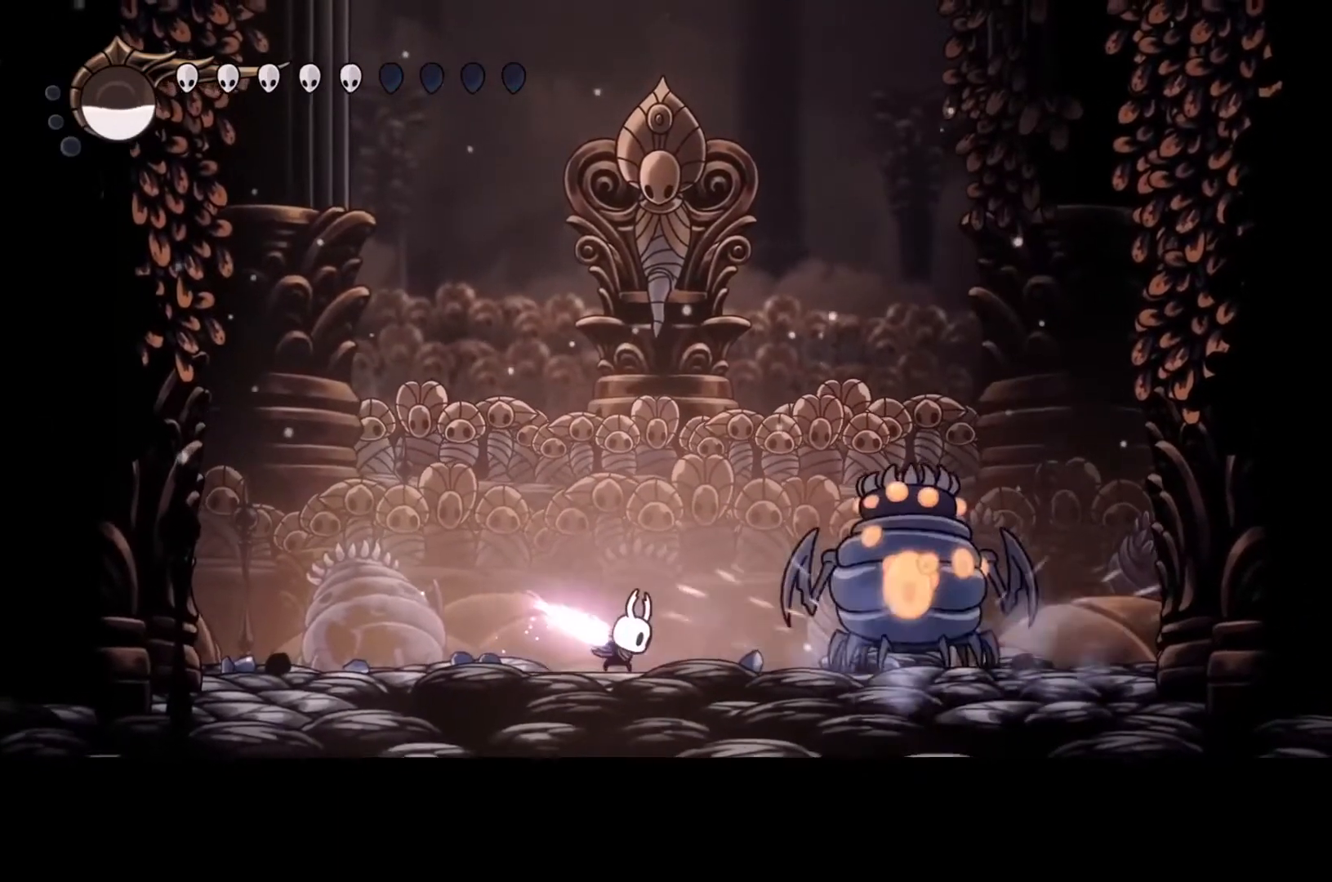
{"buttons": ["Y"], "left_stick": "center", "events": []}
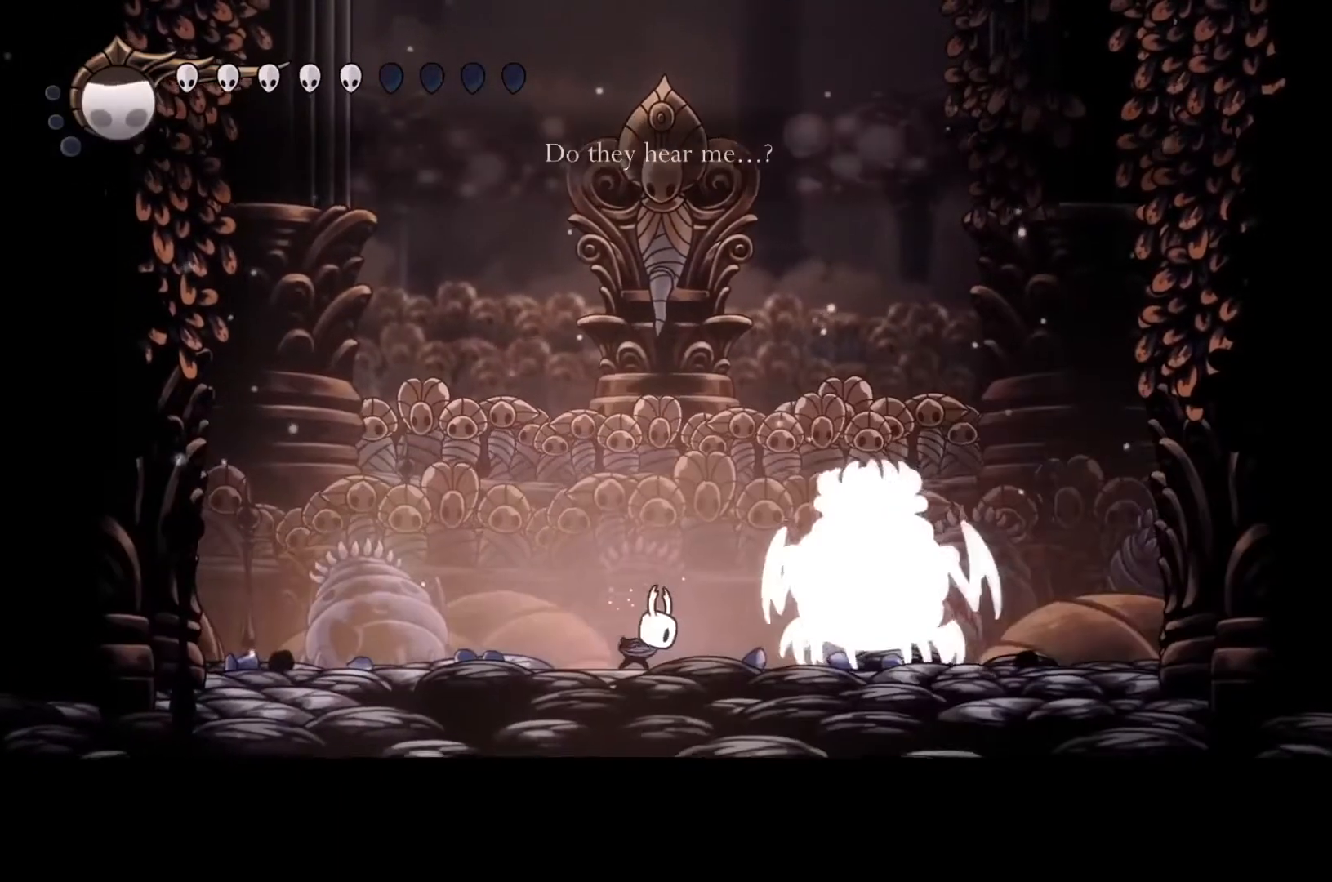
{"buttons": ["A"], "left_stick": "up", "events": [[33, "Y", "up"], [33, "left_stick", "left"], [433, "A", "down"], [500, "left_stick", "up"]]}
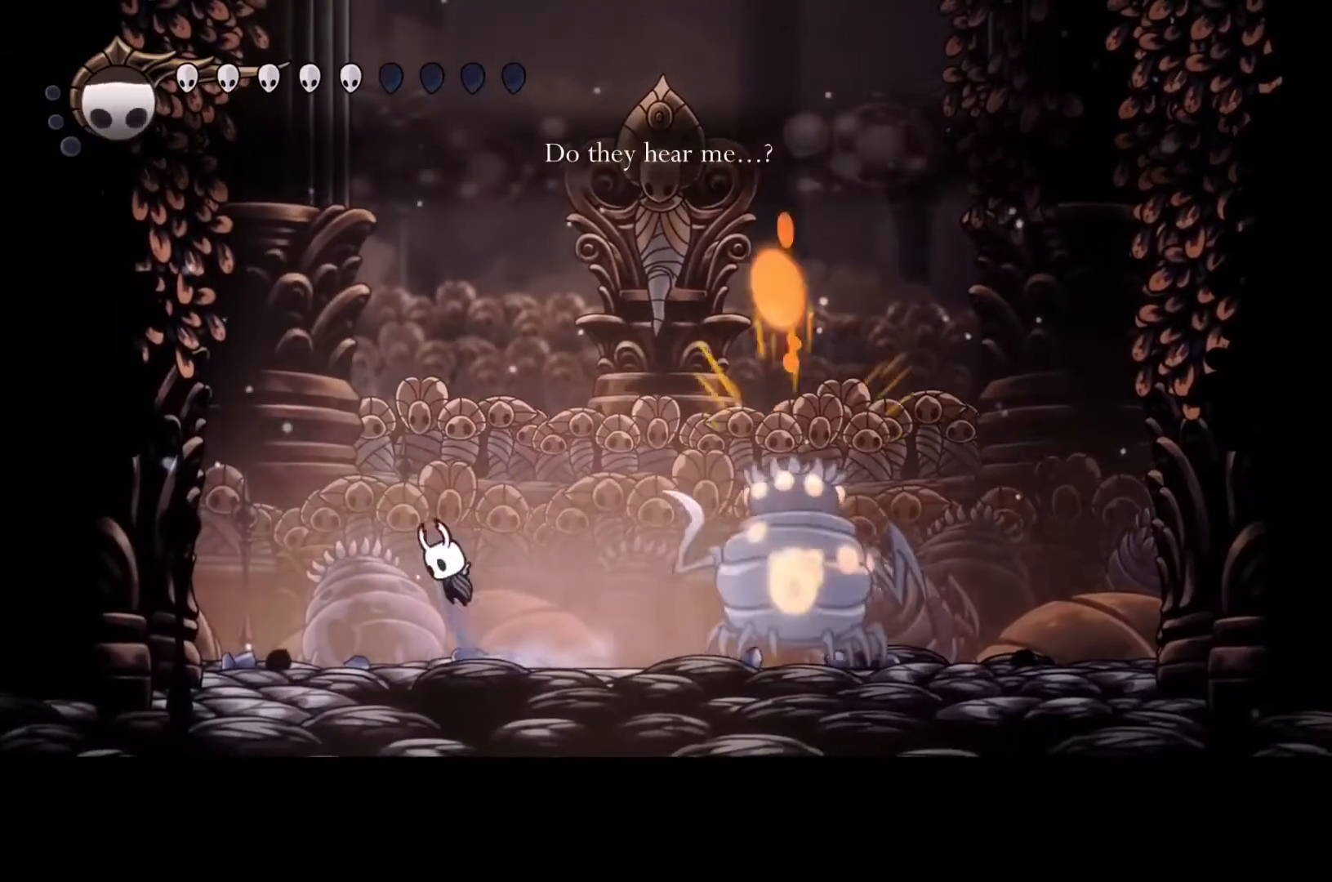
{"buttons": ["A", "R2"], "left_stick": "right", "events": [[67, "left_stick", "right"], [467, "R2", "down"]]}
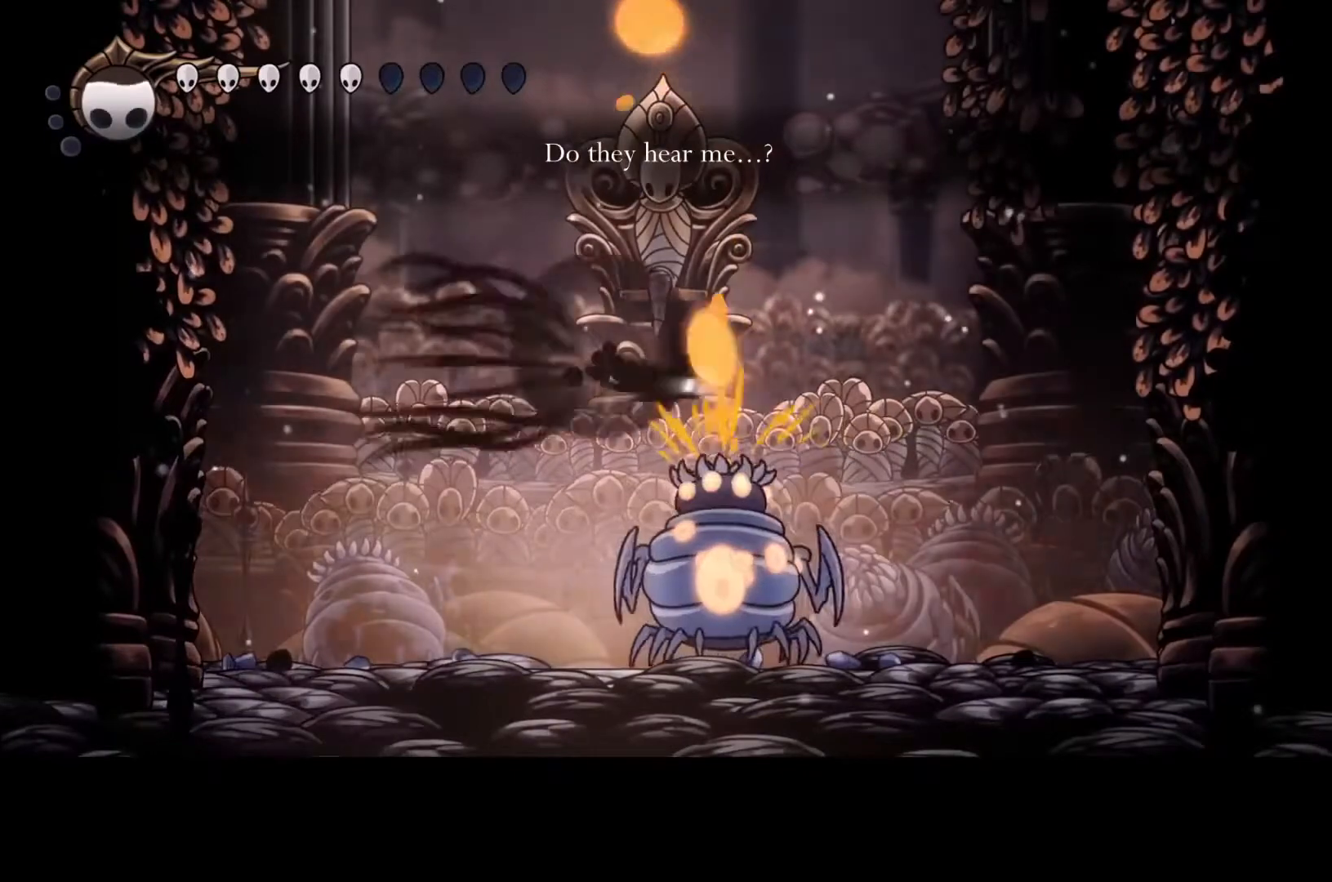
{"buttons": [], "left_stick": "right", "events": [[100, "A", "up"], [100, "R2", "up"]]}
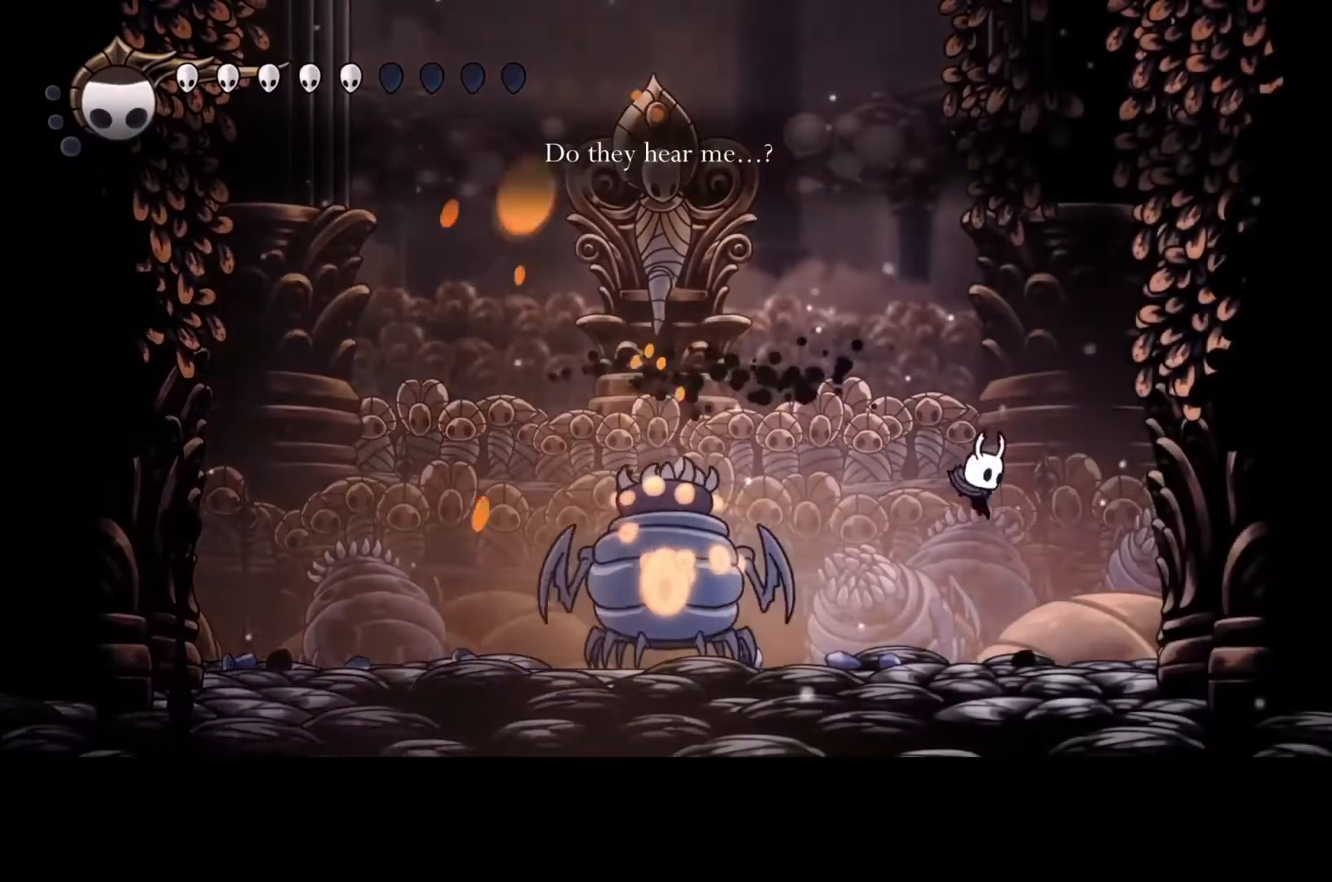
{"buttons": [], "left_stick": "center", "events": [[433, "left_stick", "center"]]}
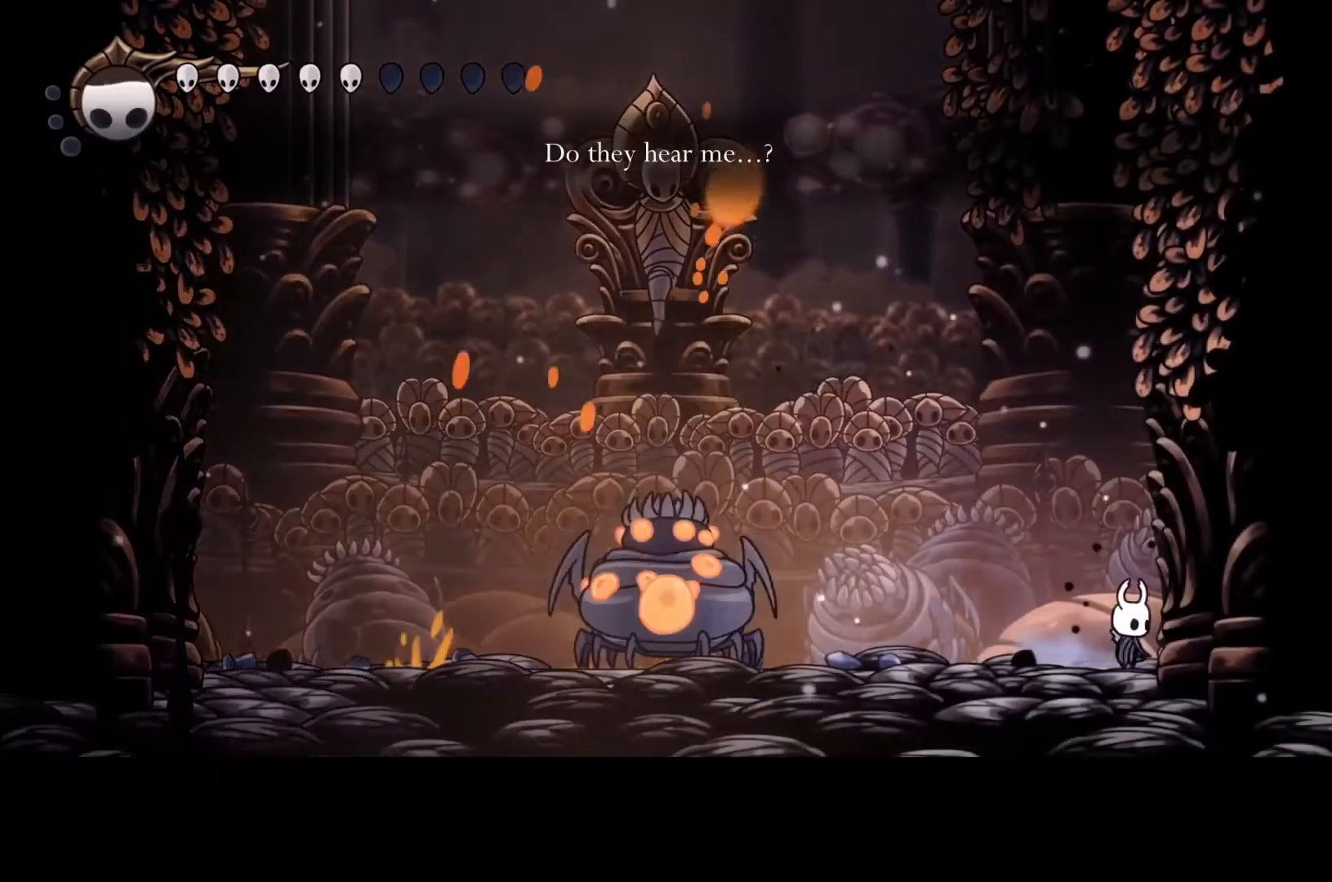
{"buttons": [], "left_stick": "center", "events": [[100, "left_stick", "left"], [233, "left_stick", "center"]]}
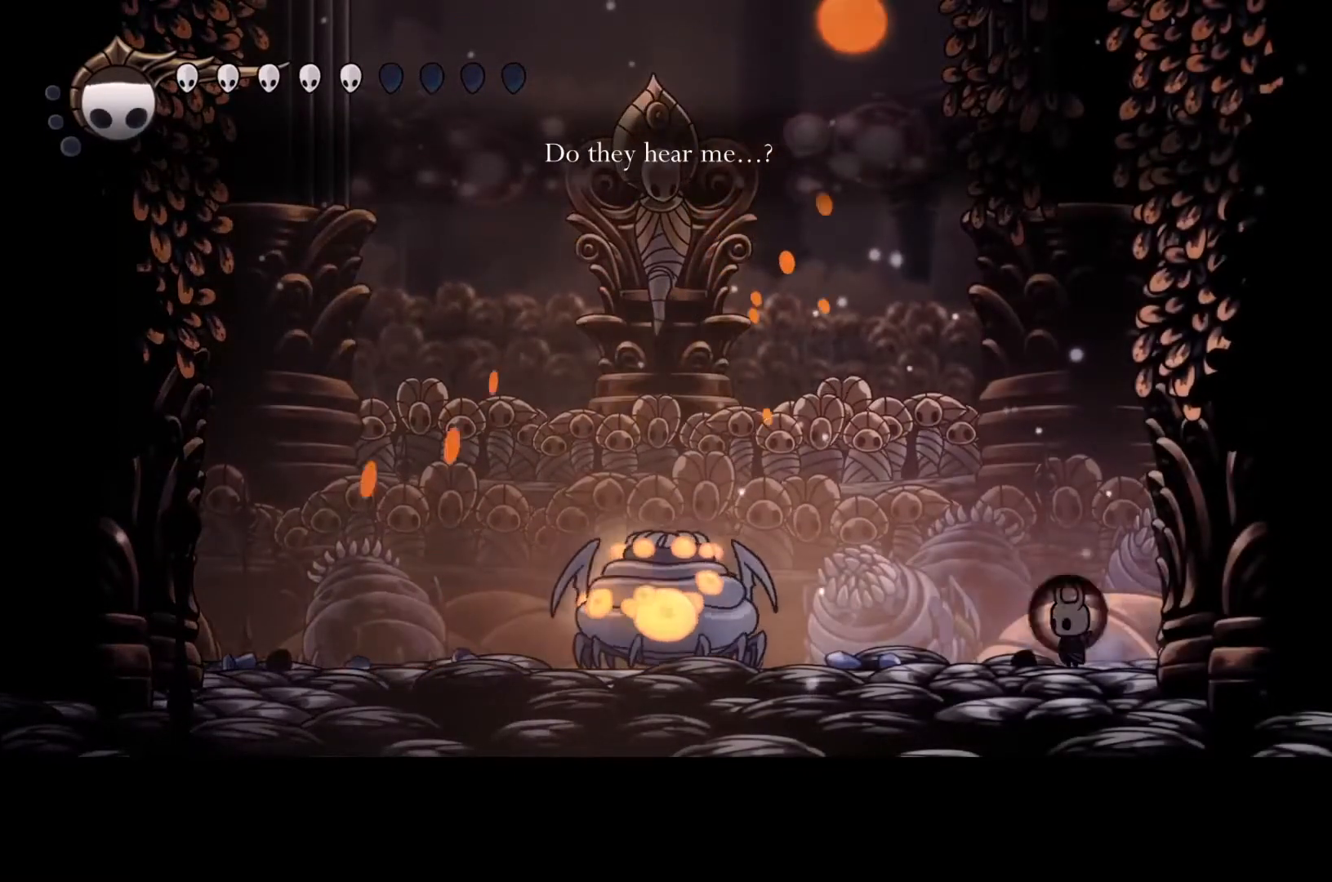
{"buttons": [], "left_stick": "left", "events": [[233, "left_stick", "left"]]}
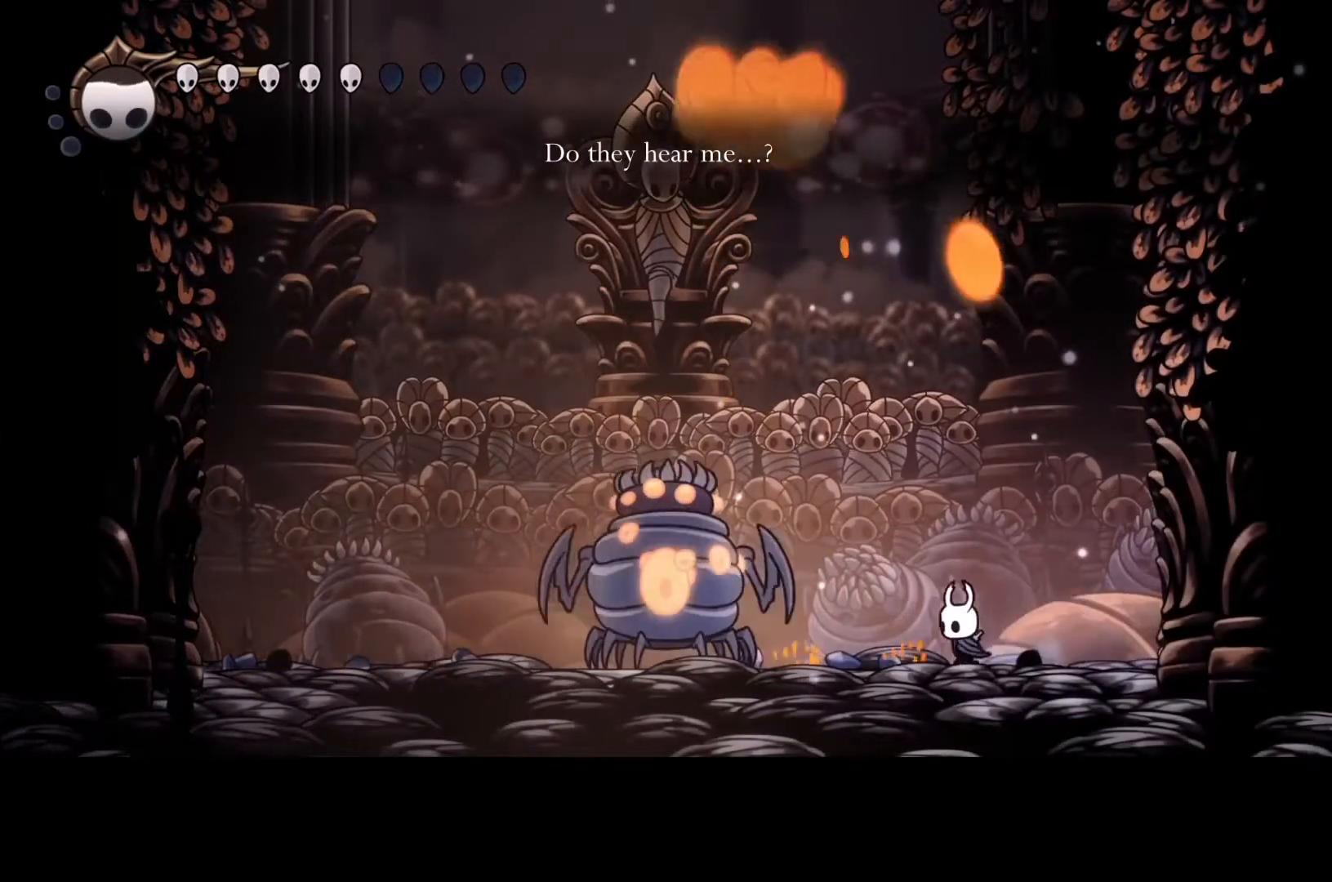
{"buttons": [], "left_stick": "center", "events": [[133, "left_stick", "center"], [267, "left_stick", "right"], [433, "left_stick", "center"]]}
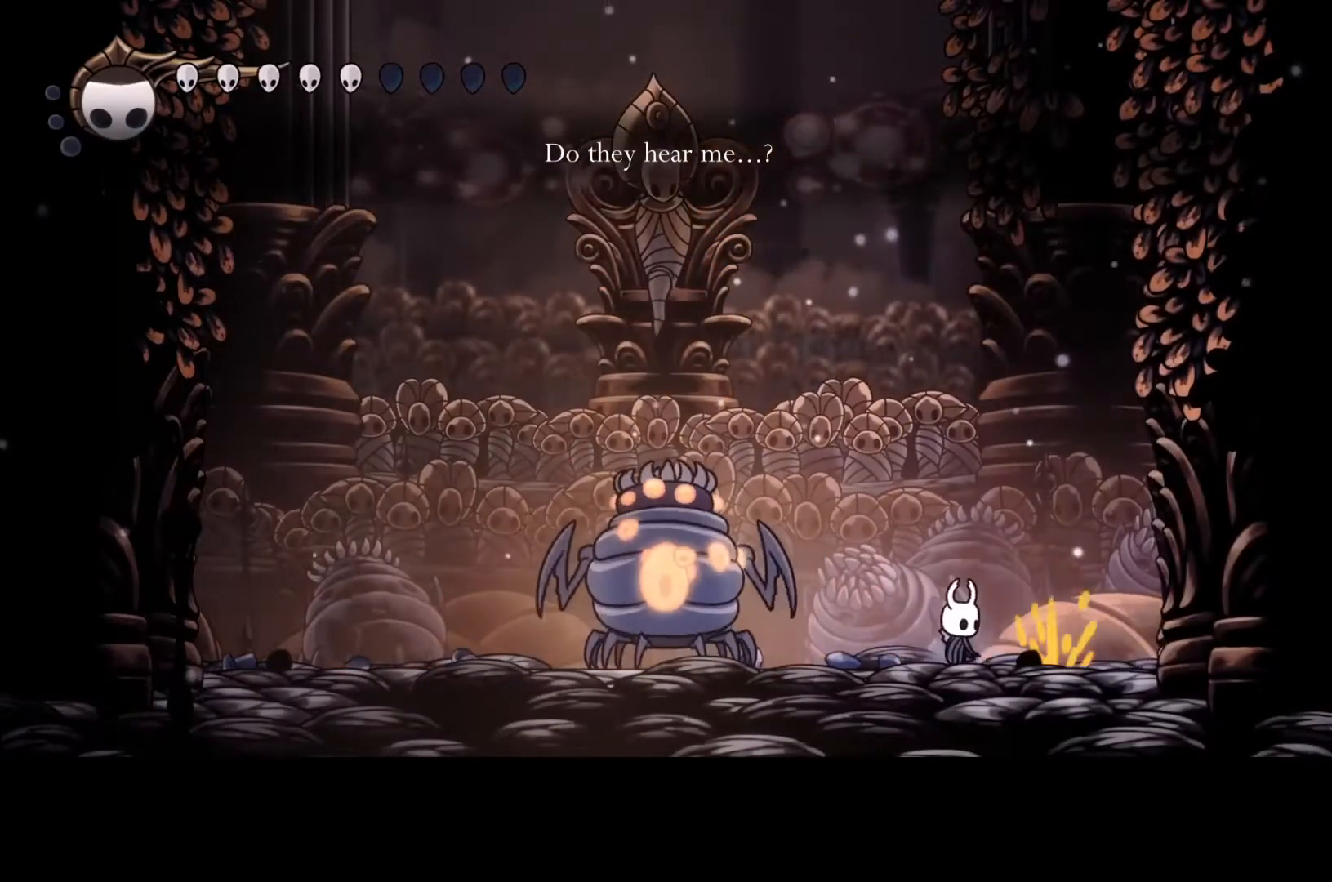
{"buttons": [], "left_stick": "center", "events": [[100, "left_stick", "right"], [333, "left_stick", "center"]]}
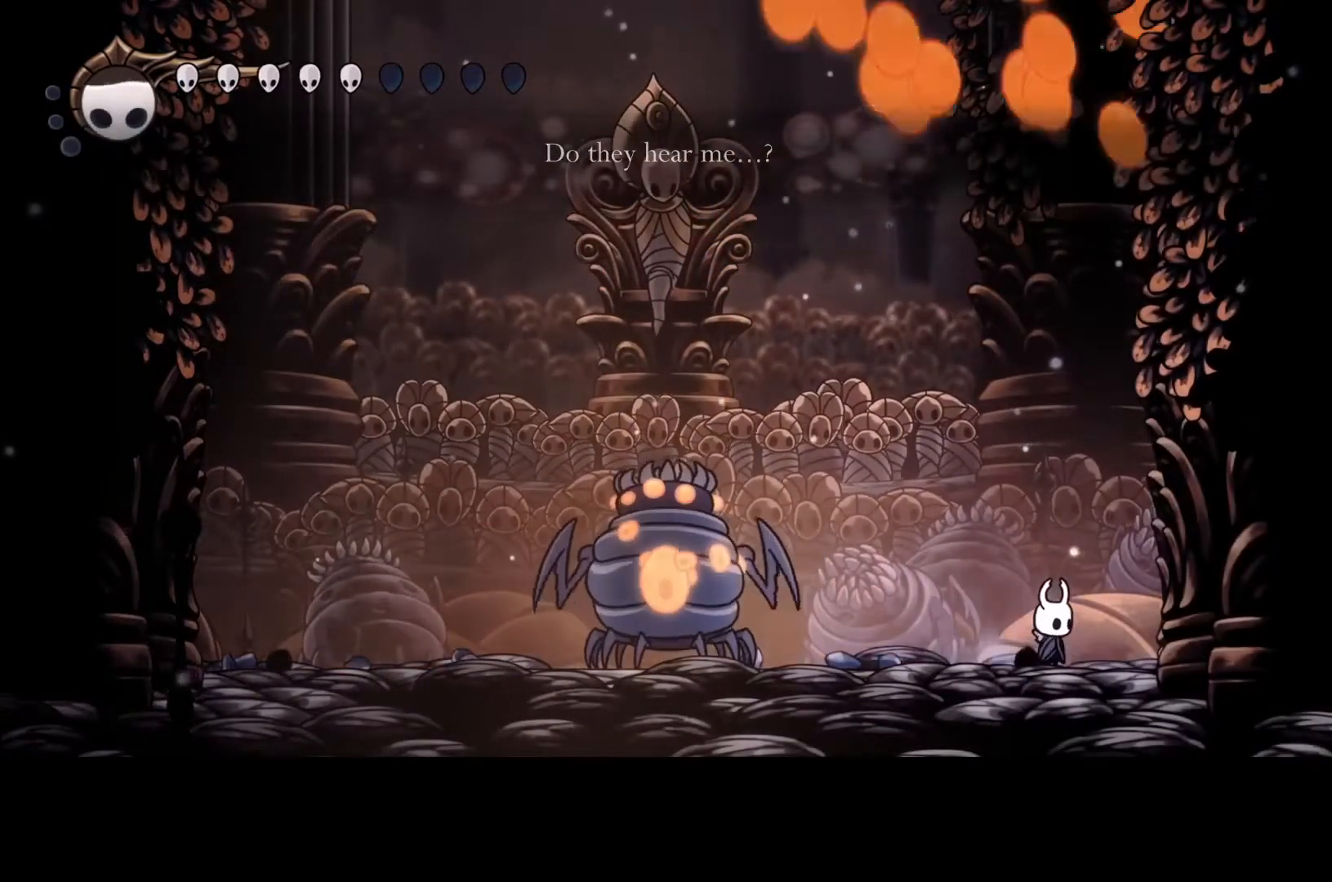
{"buttons": ["R2"], "left_stick": "right", "events": [[400, "R2", "down"], [400, "left_stick", "right"]]}
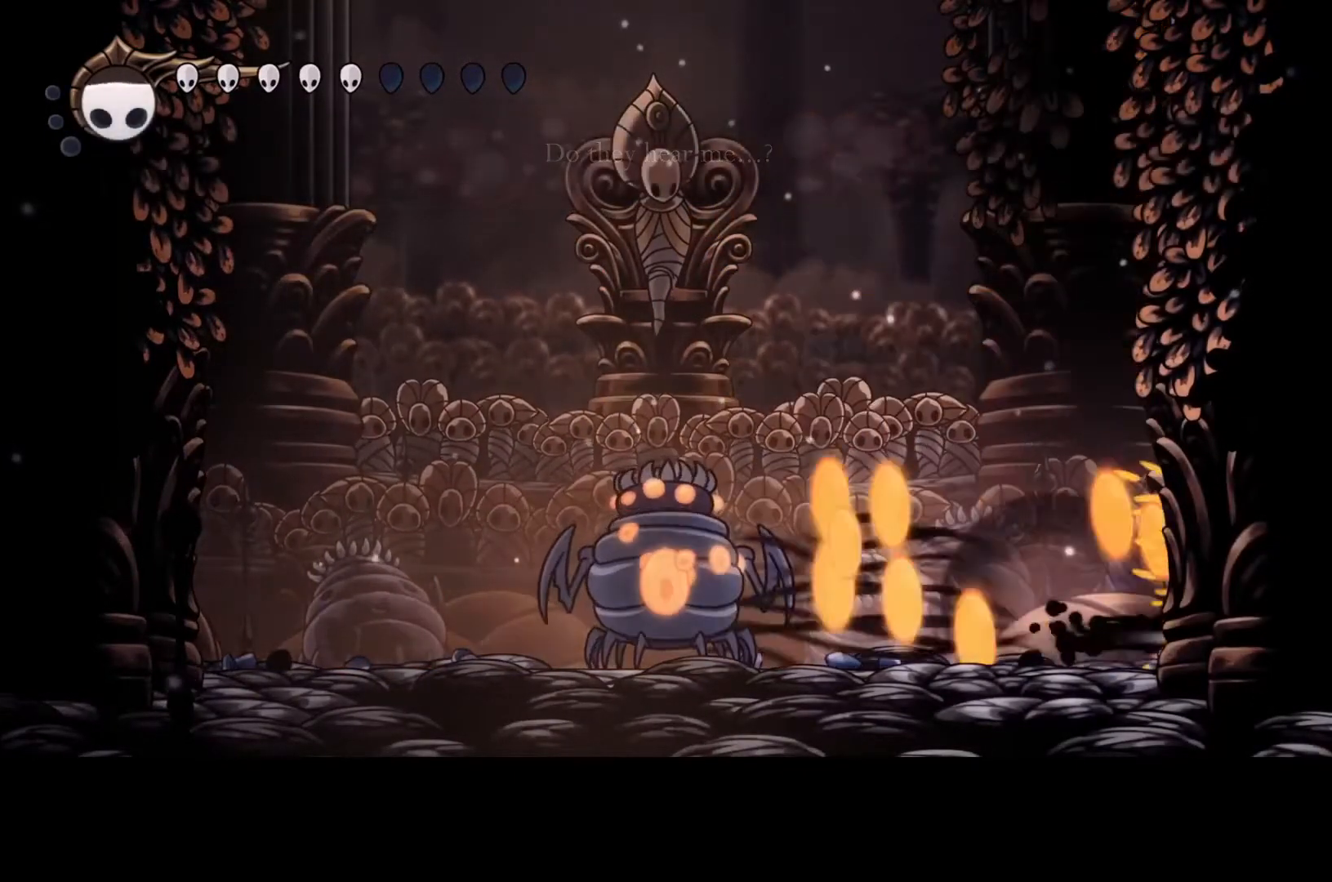
{"buttons": ["B"], "left_stick": "center", "events": [[67, "R2", "up"], [167, "B", "down"], [233, "left_stick", "center"]]}
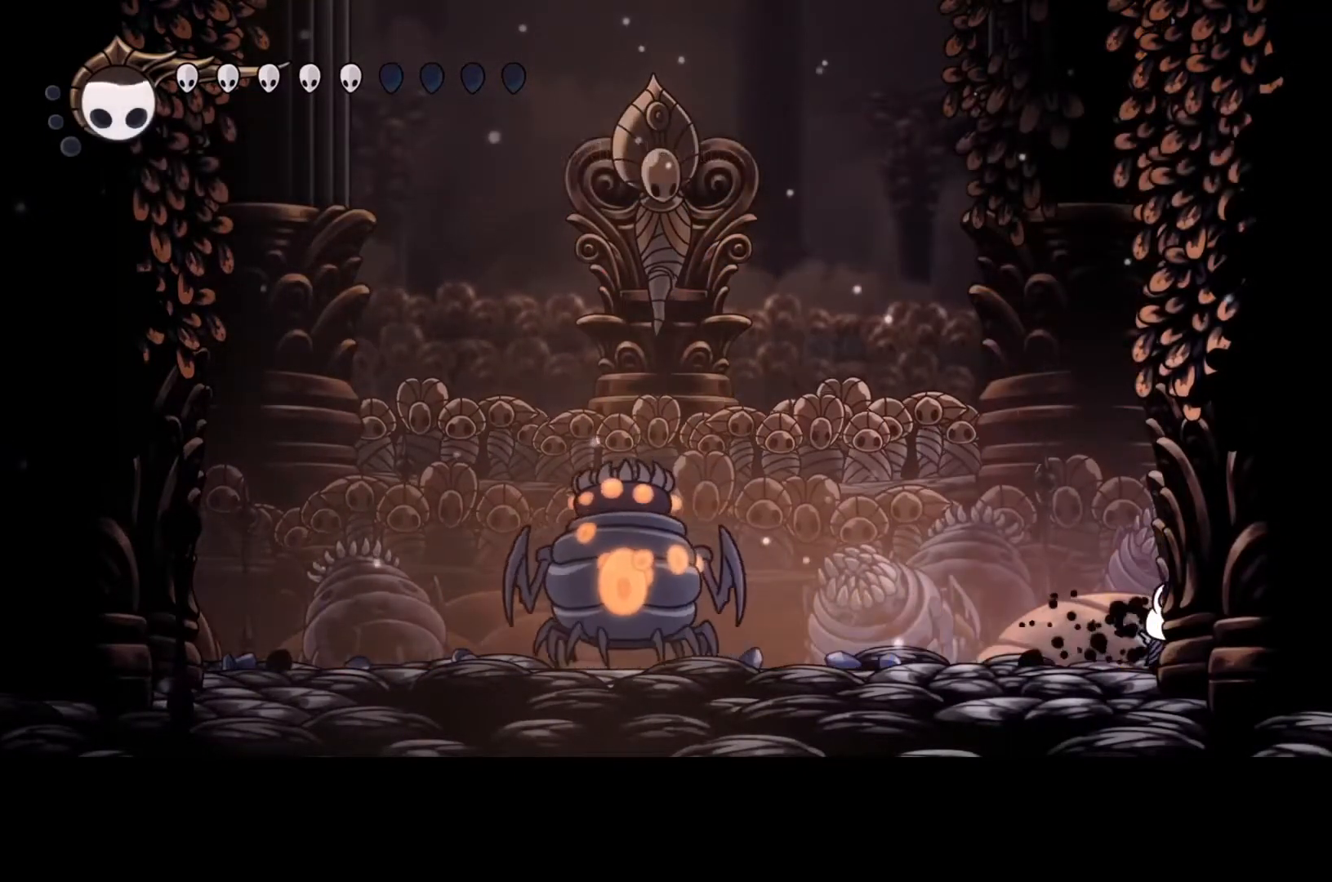
{"buttons": ["B"], "left_stick": "center", "events": []}
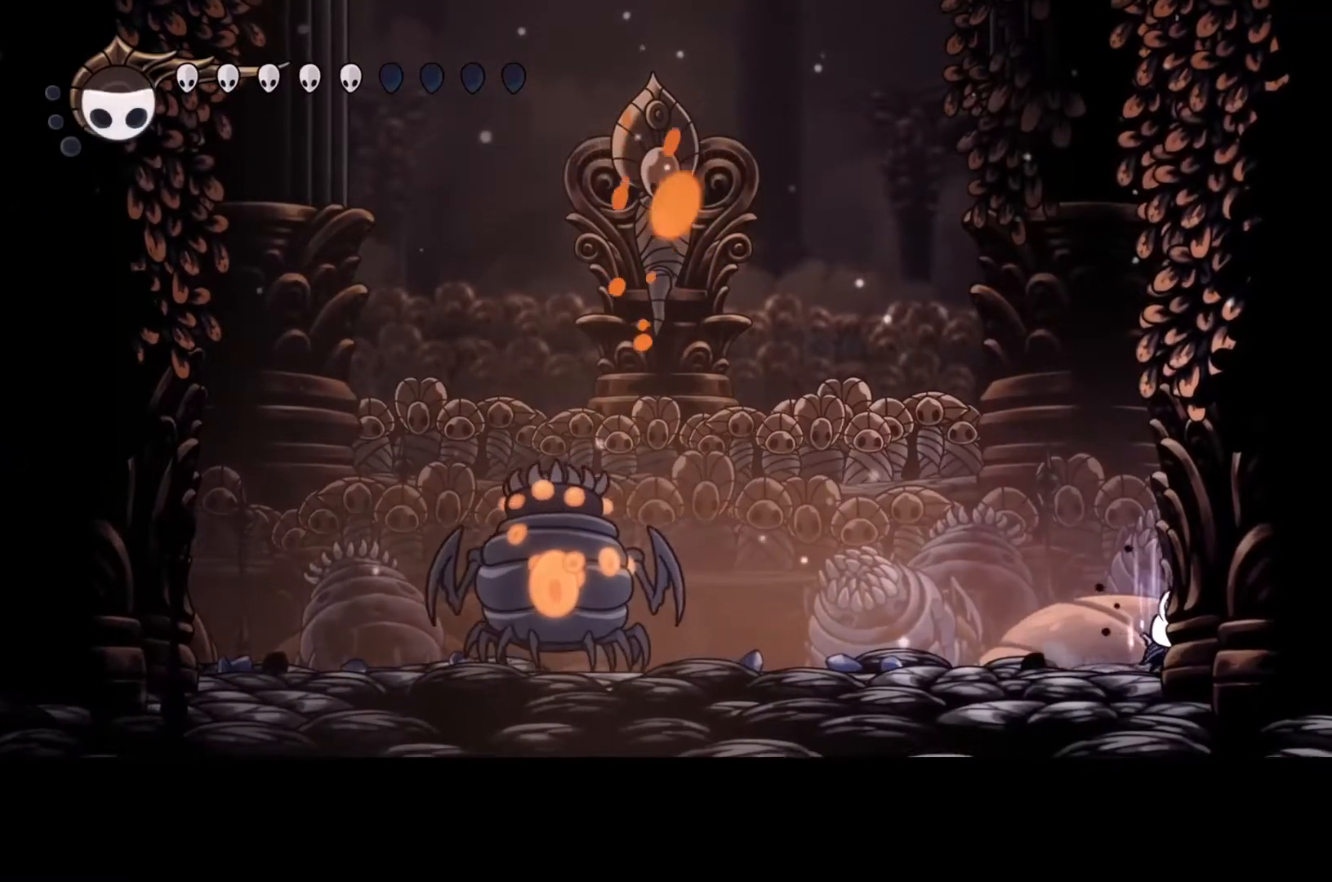
{"buttons": ["B"], "left_stick": "center", "events": []}
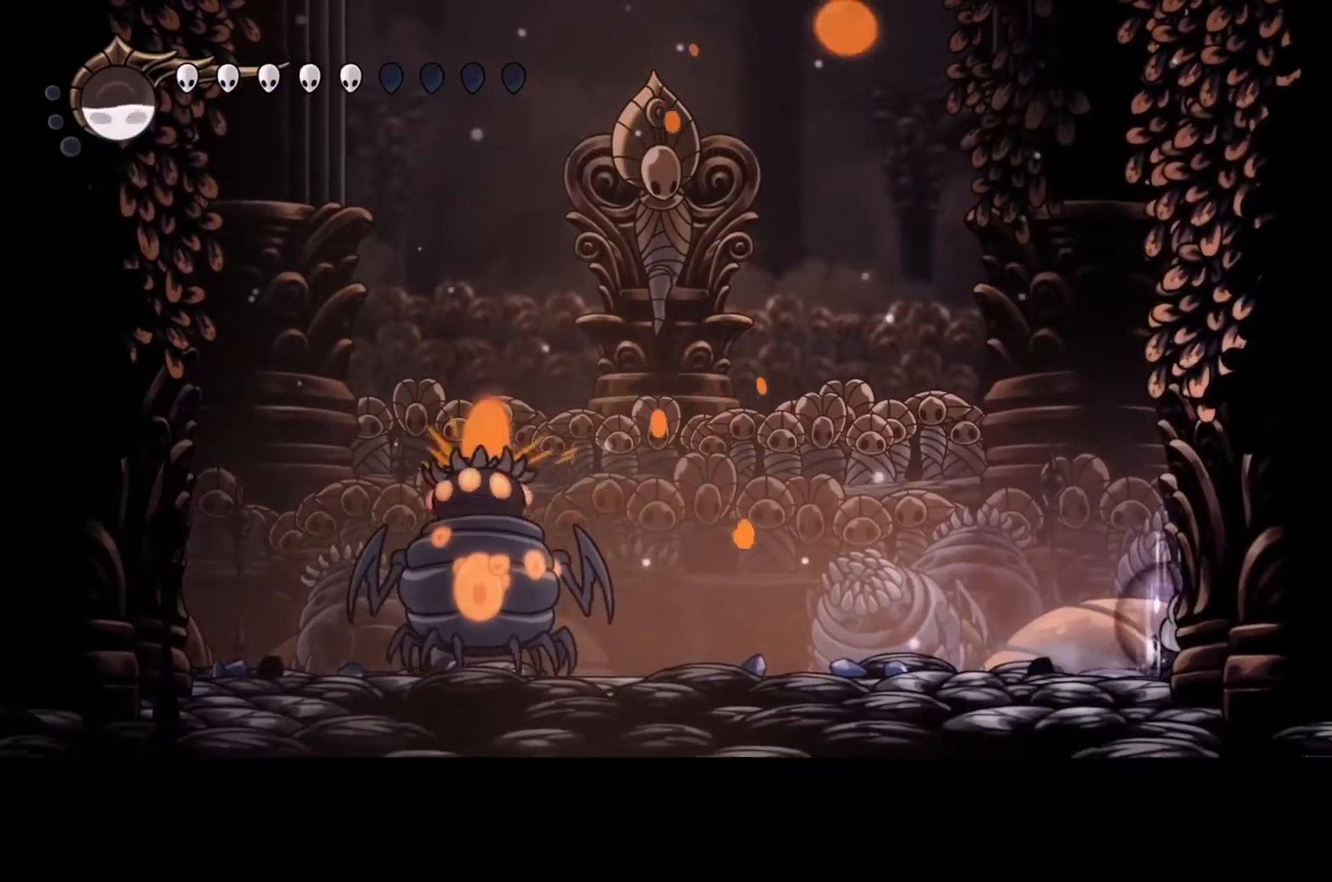
{"buttons": ["B"], "left_stick": "center", "events": []}
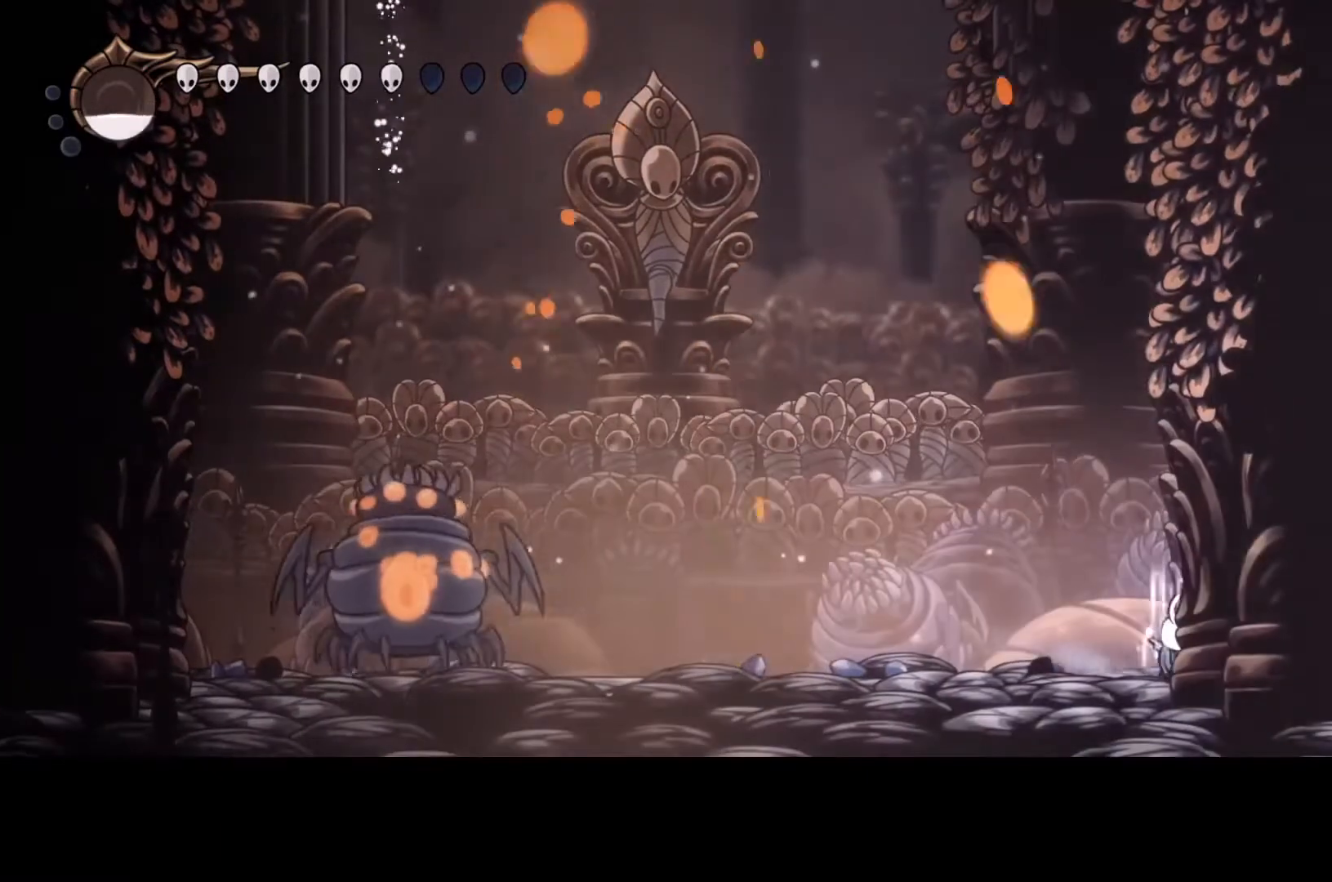
{"buttons": ["B"], "left_stick": "center", "events": []}
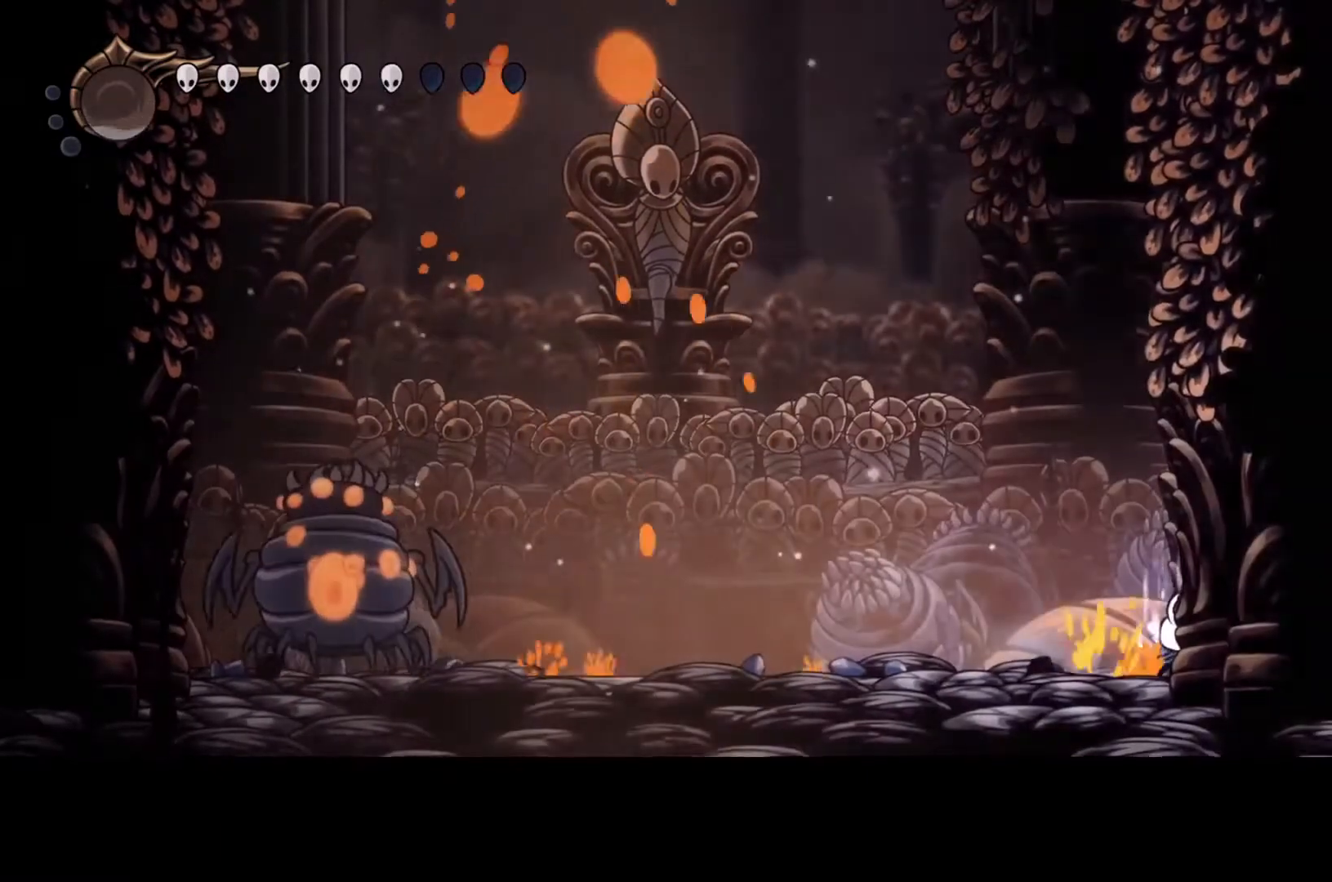
{"buttons": ["B"], "left_stick": "center", "events": []}
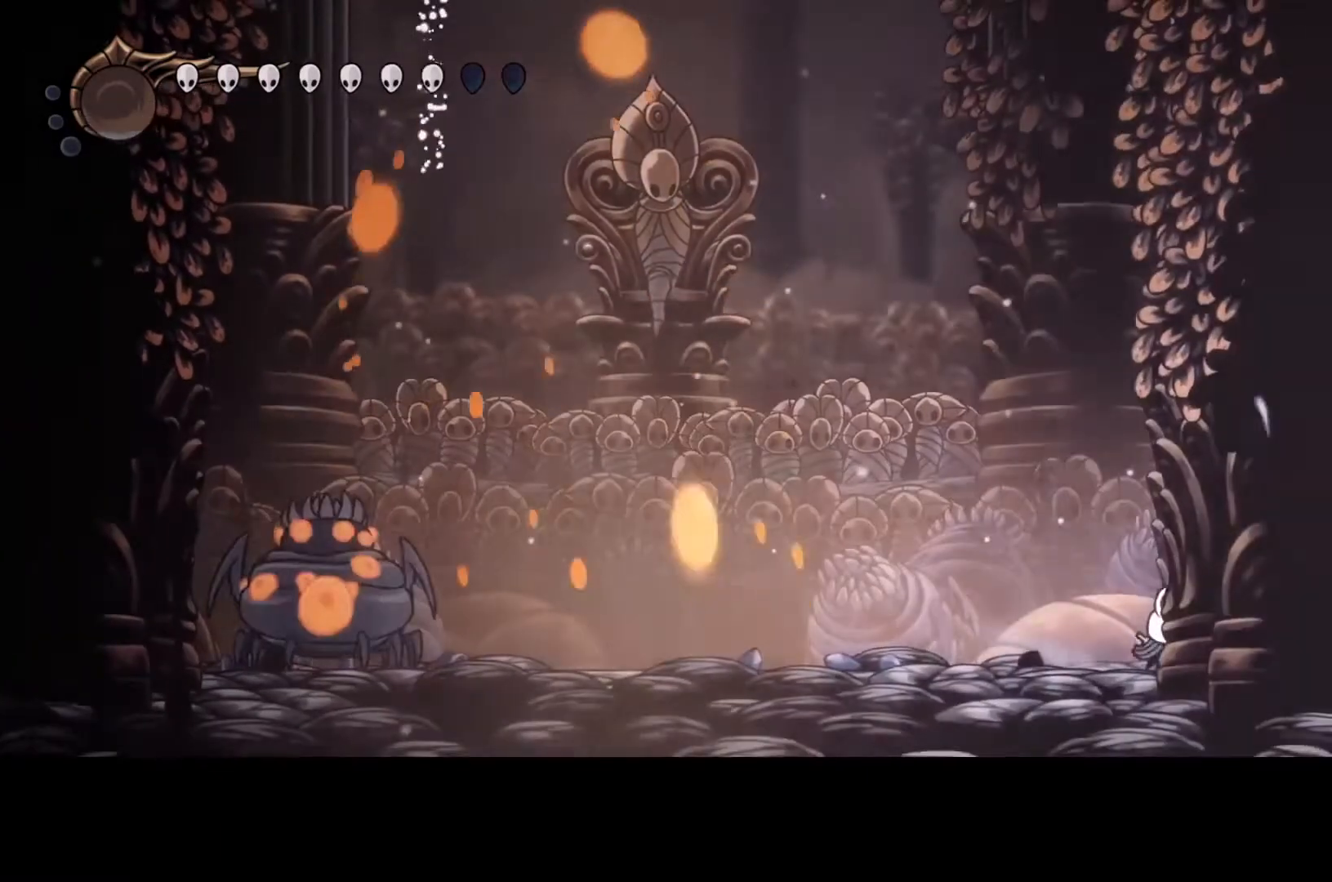
{"buttons": [], "left_stick": "center", "events": [[100, "left_stick", "left"], [133, "B", "up"], [467, "left_stick", "center"]]}
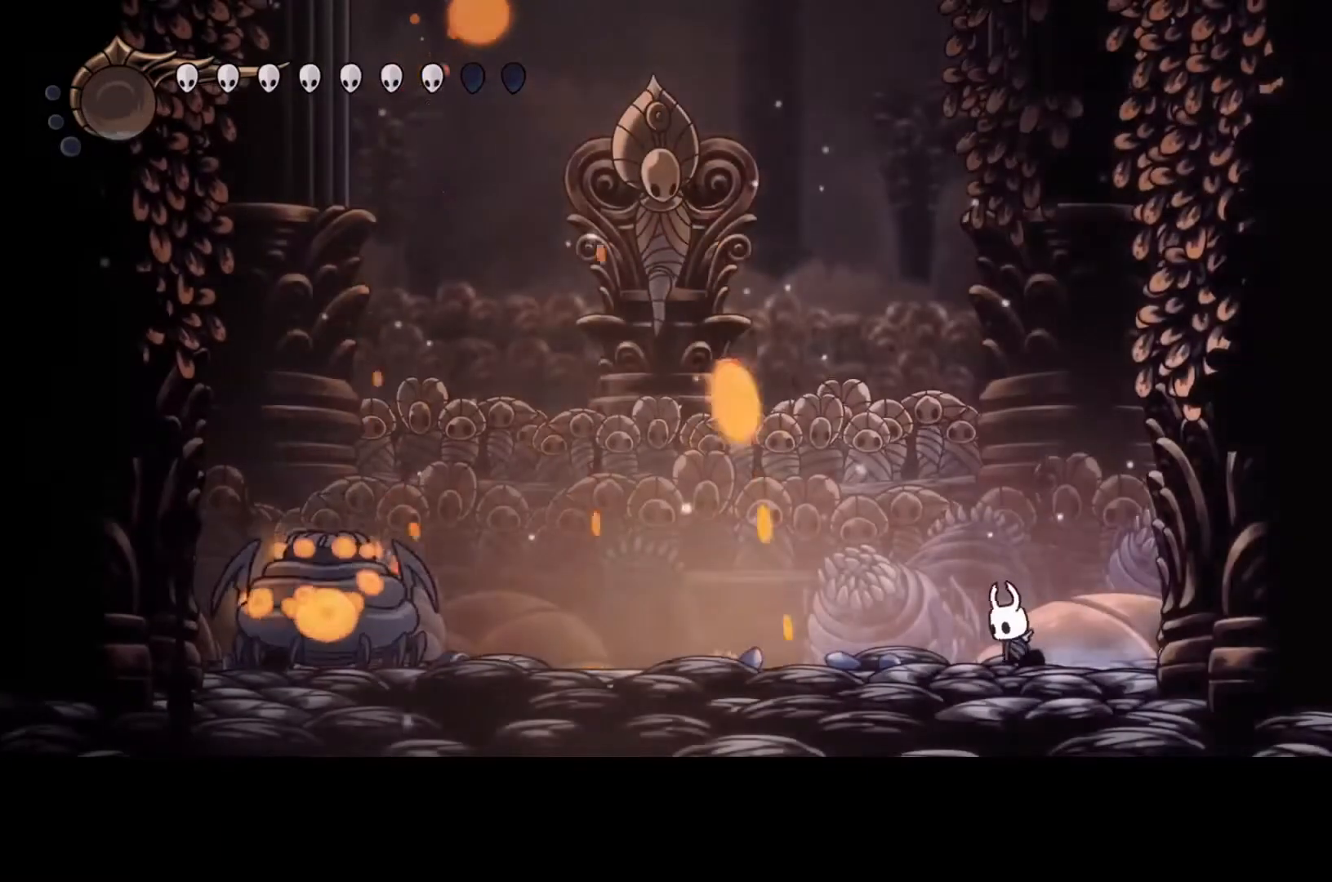
{"buttons": [], "left_stick": "center", "events": []}
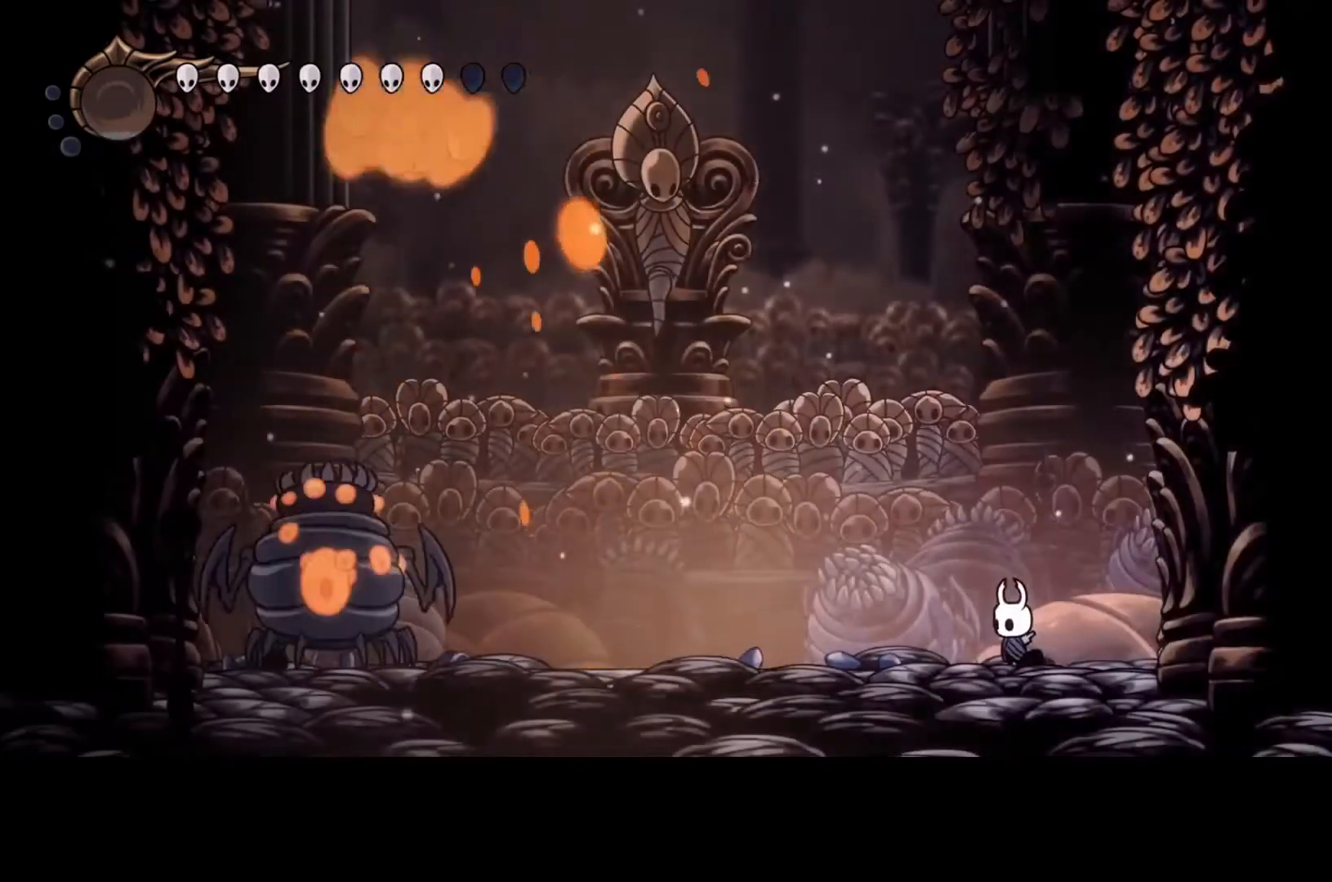
{"buttons": [], "left_stick": "center", "events": []}
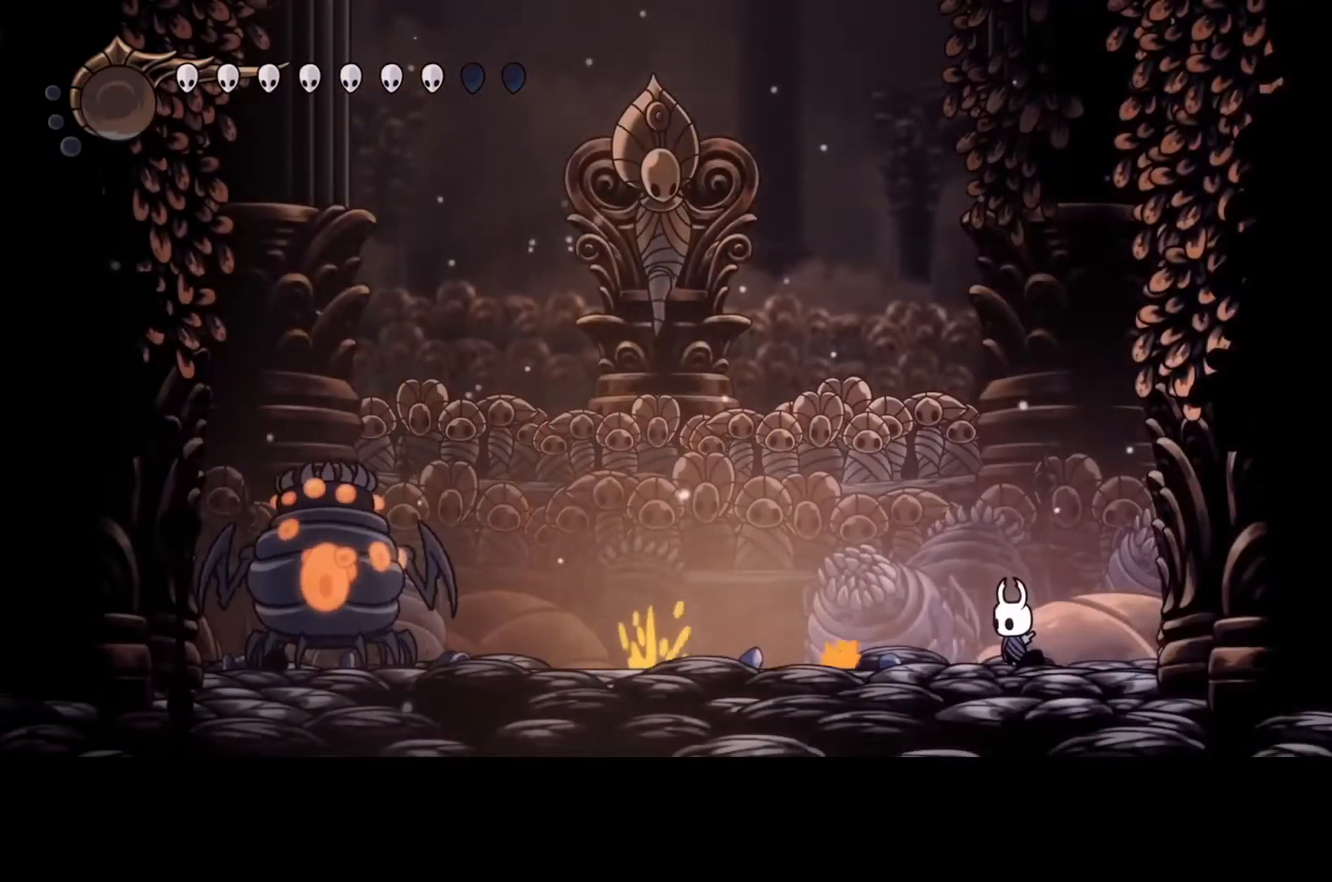
{"buttons": [], "left_stick": "center", "events": []}
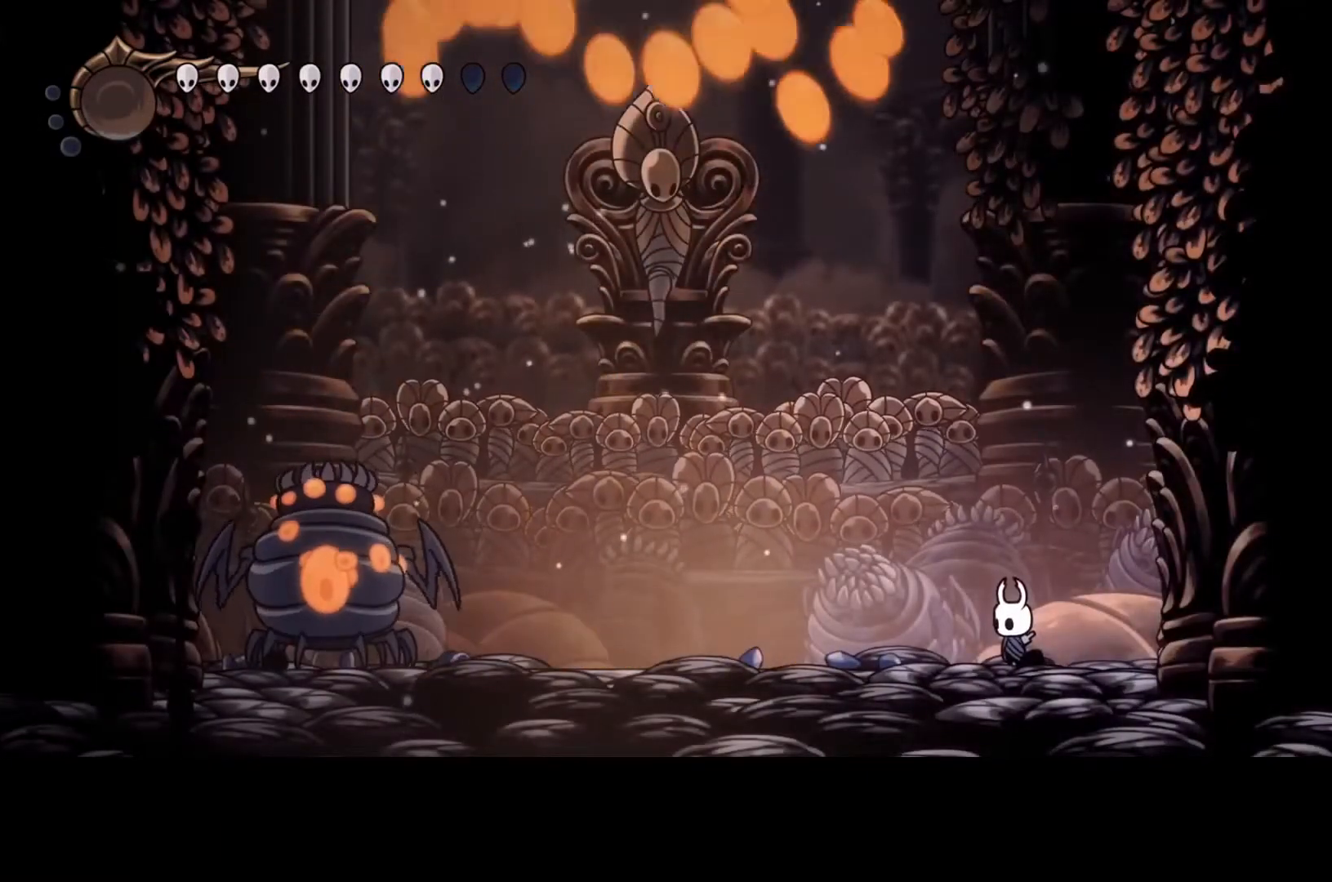
{"buttons": ["R2"], "left_stick": "right", "events": [[300, "left_stick", "right"], [400, "R2", "down"]]}
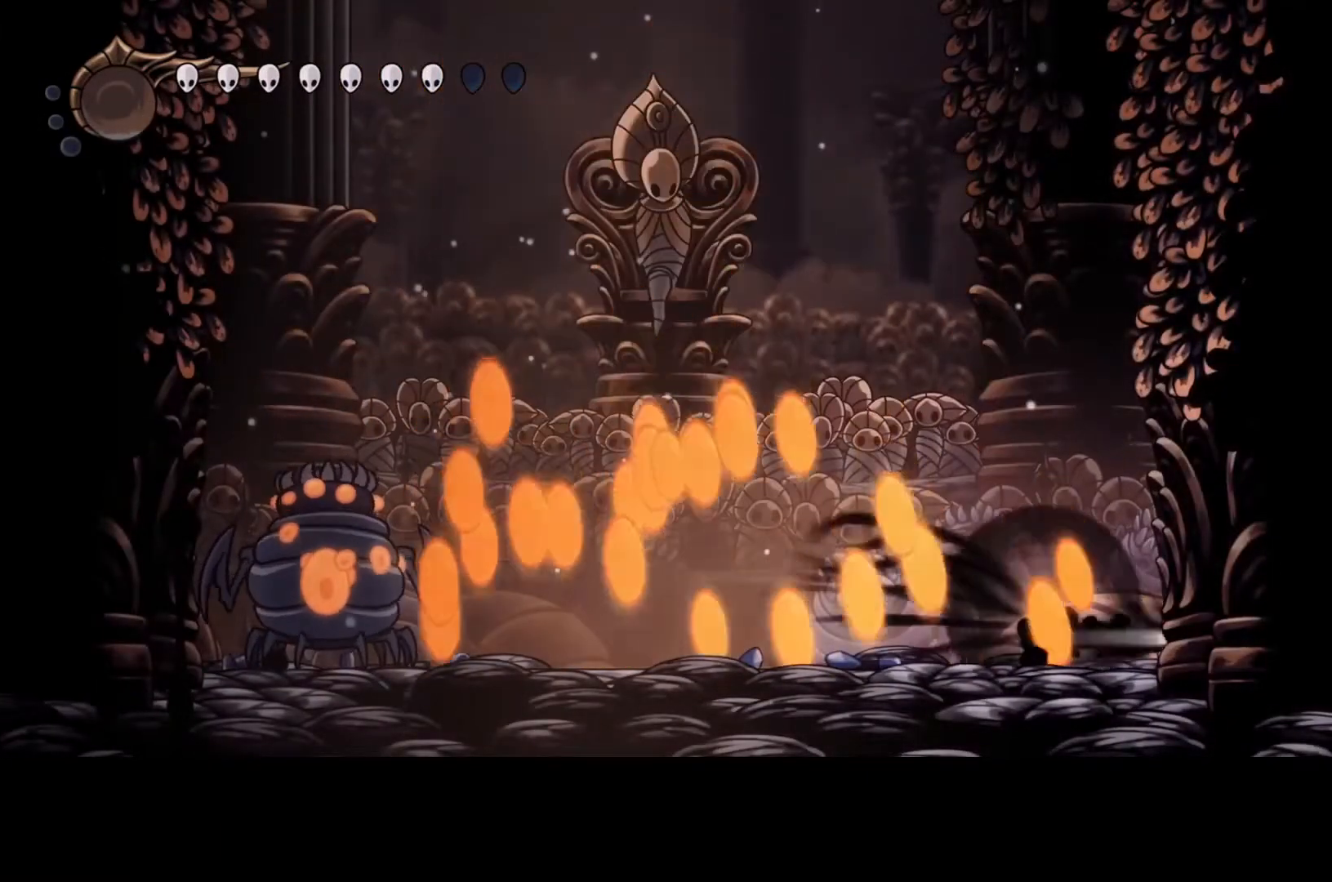
{"buttons": [], "left_stick": "left", "events": [[67, "R2", "up"], [200, "left_stick", "left"]]}
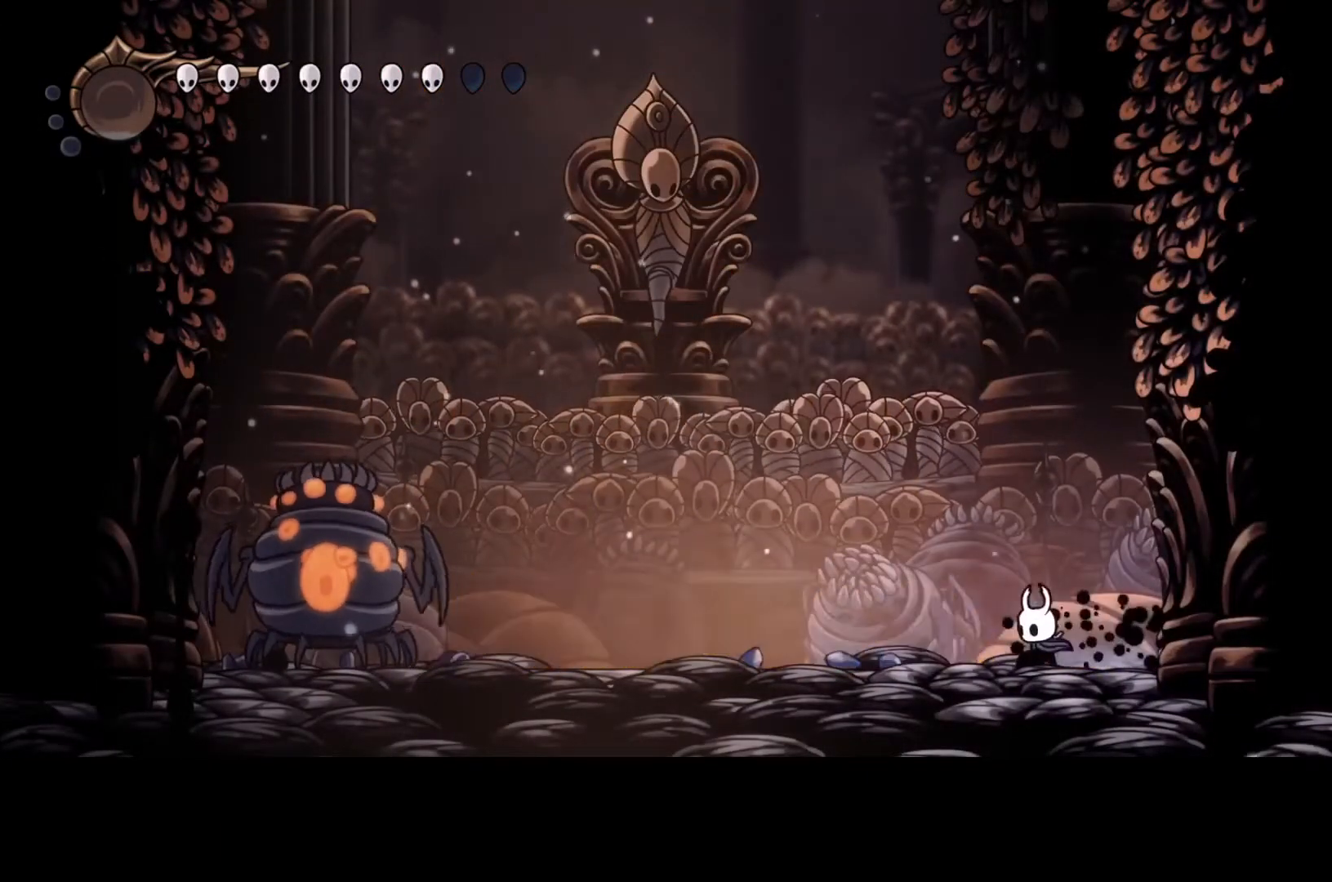
{"buttons": [], "left_stick": "center", "events": [[67, "left_stick", "center"]]}
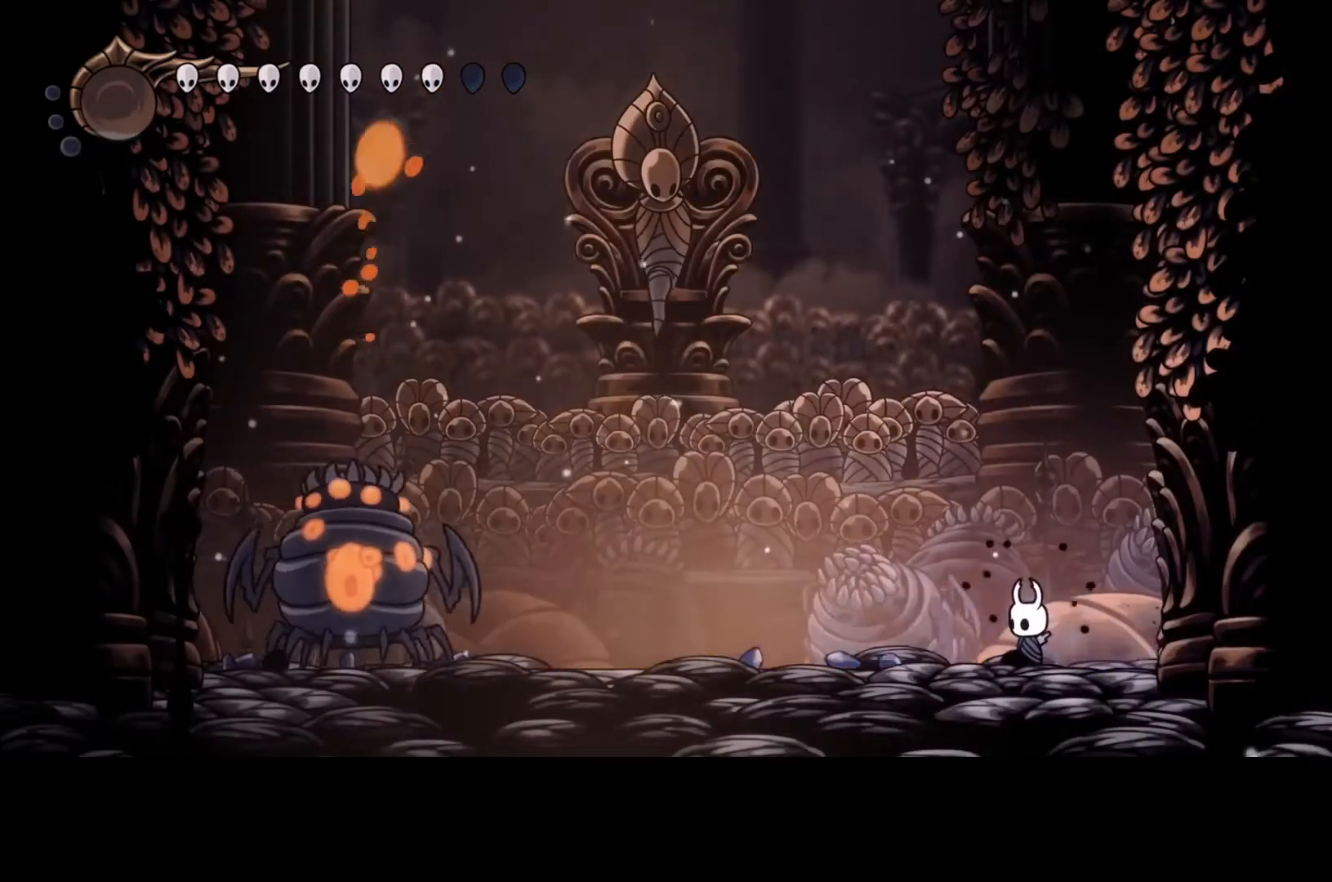
{"buttons": [], "left_stick": "center", "events": []}
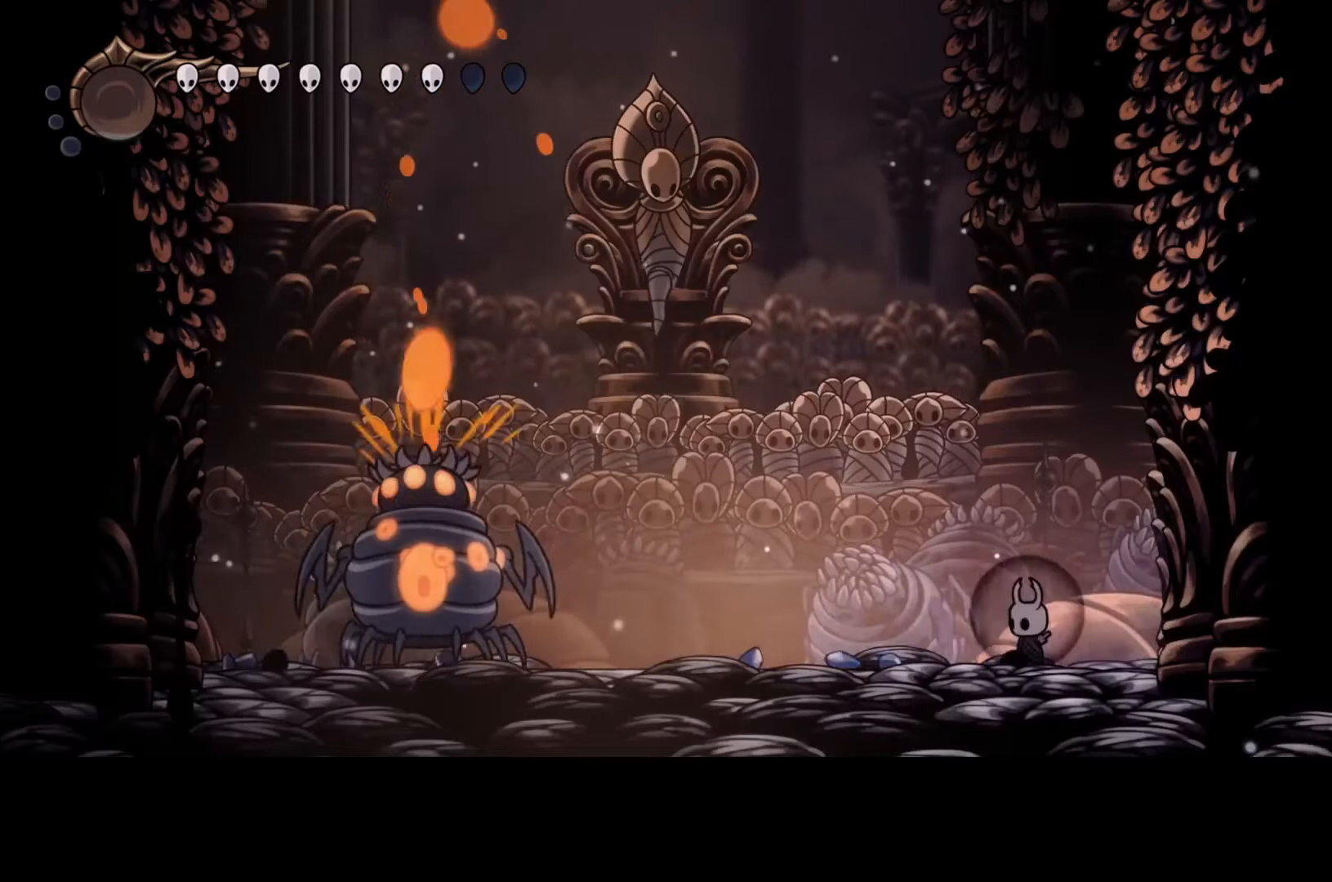
{"buttons": [], "left_stick": "center", "events": []}
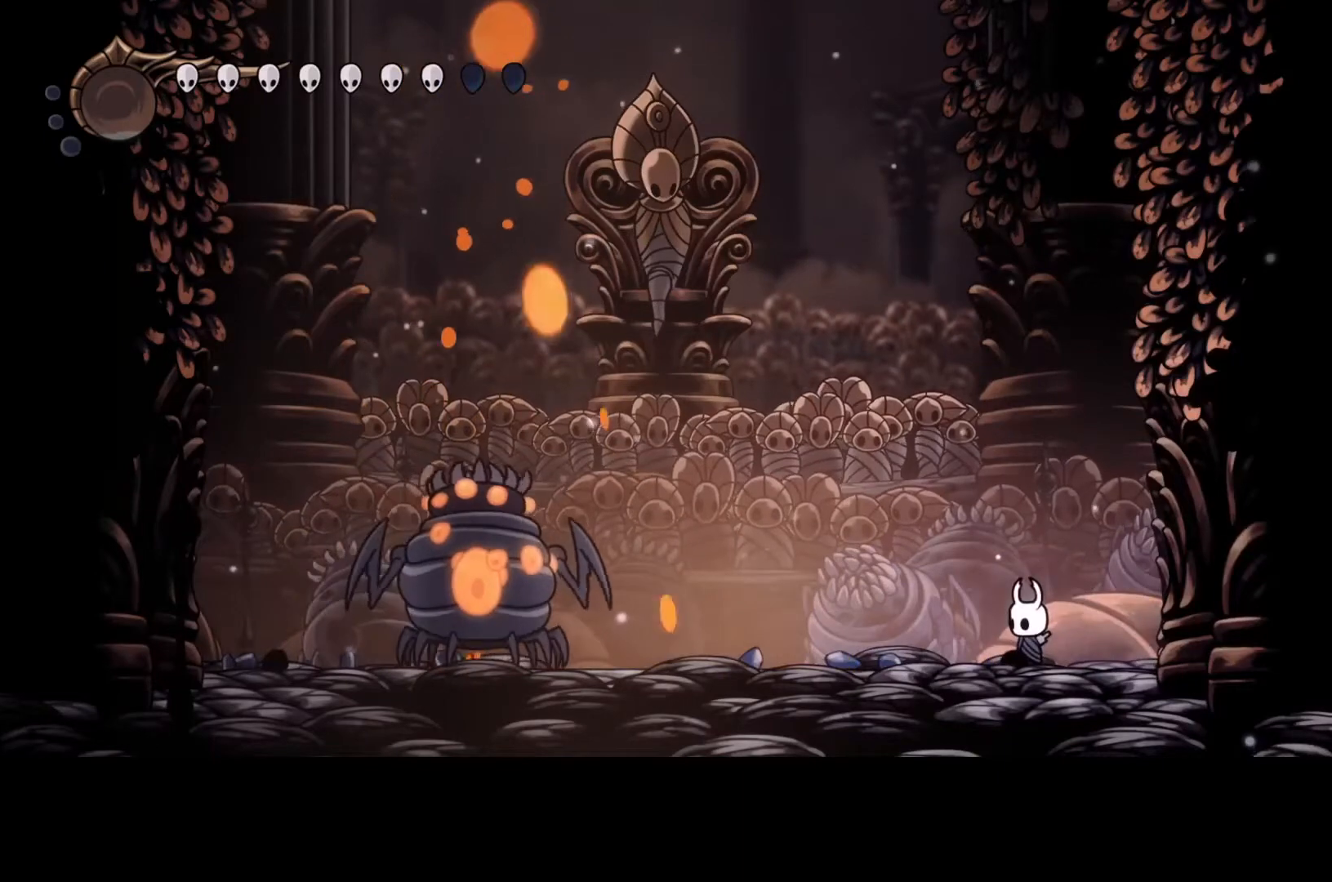
{"buttons": [], "left_stick": "center", "events": []}